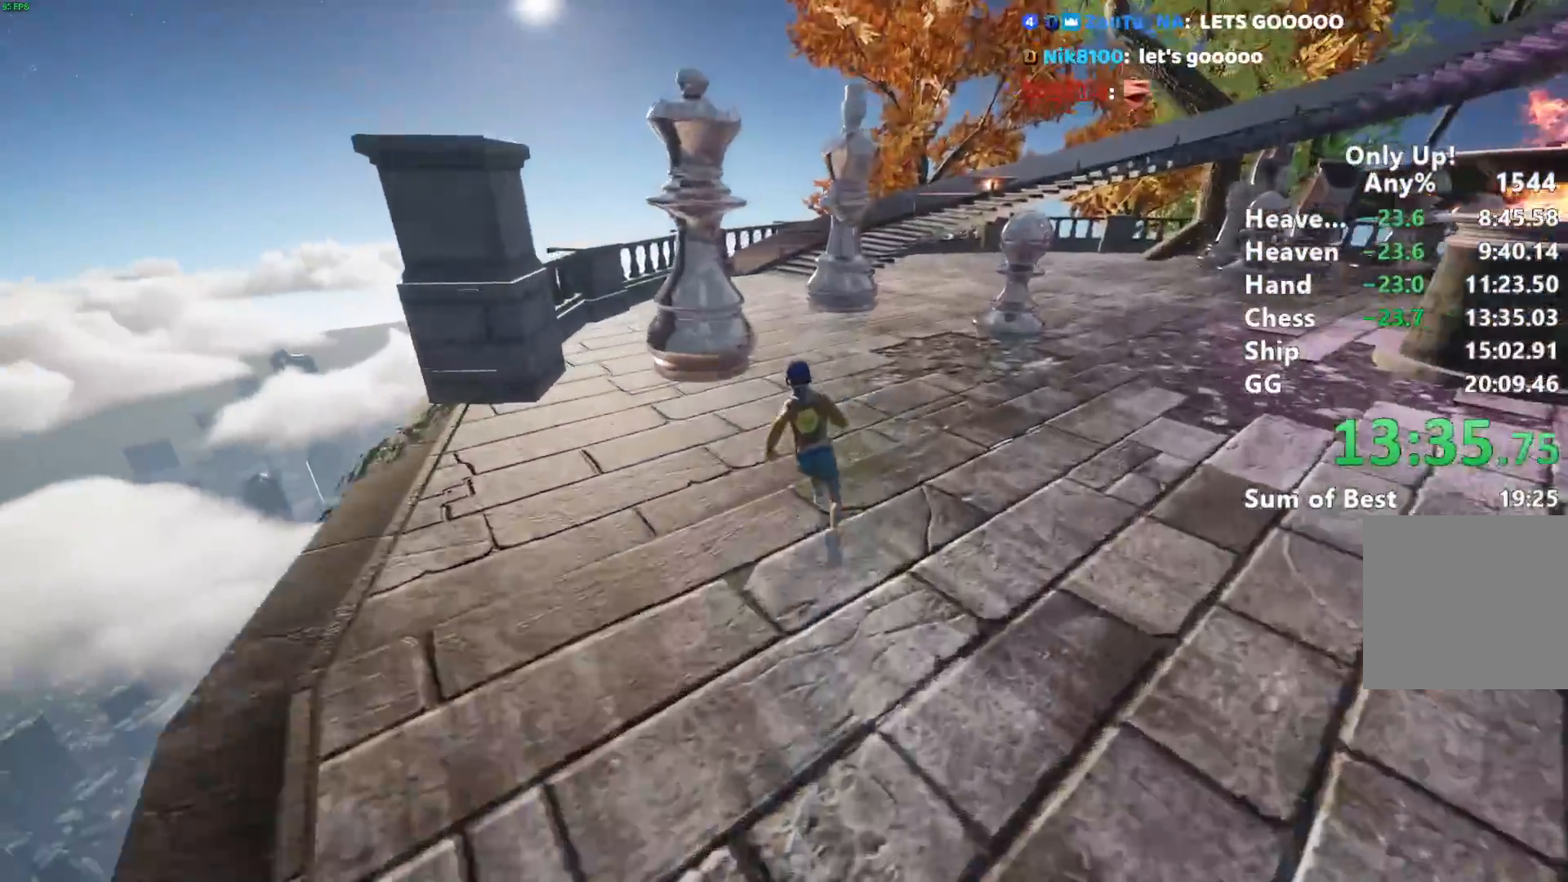
Gameplay with keyboard and mouse; each line is a JSON object with the keys and mouse buttons held at the frame after it. "events" lists presses ("down") and releases ("up") of "a", "alt", "ctrl", "d", "s", "shift", "space", "w", "mouse_left" and "mouse_right" between this image and that frame as [ms after this image, input, new state], when the widget could be followed in between. "mouse_left", "mouse_right" = the "left", "right" buttons of the "mouse" list. No other keys are recorded. Mouse movement is not recorded.
{"keys": ["shift", "w"], "mouse": [], "events": []}
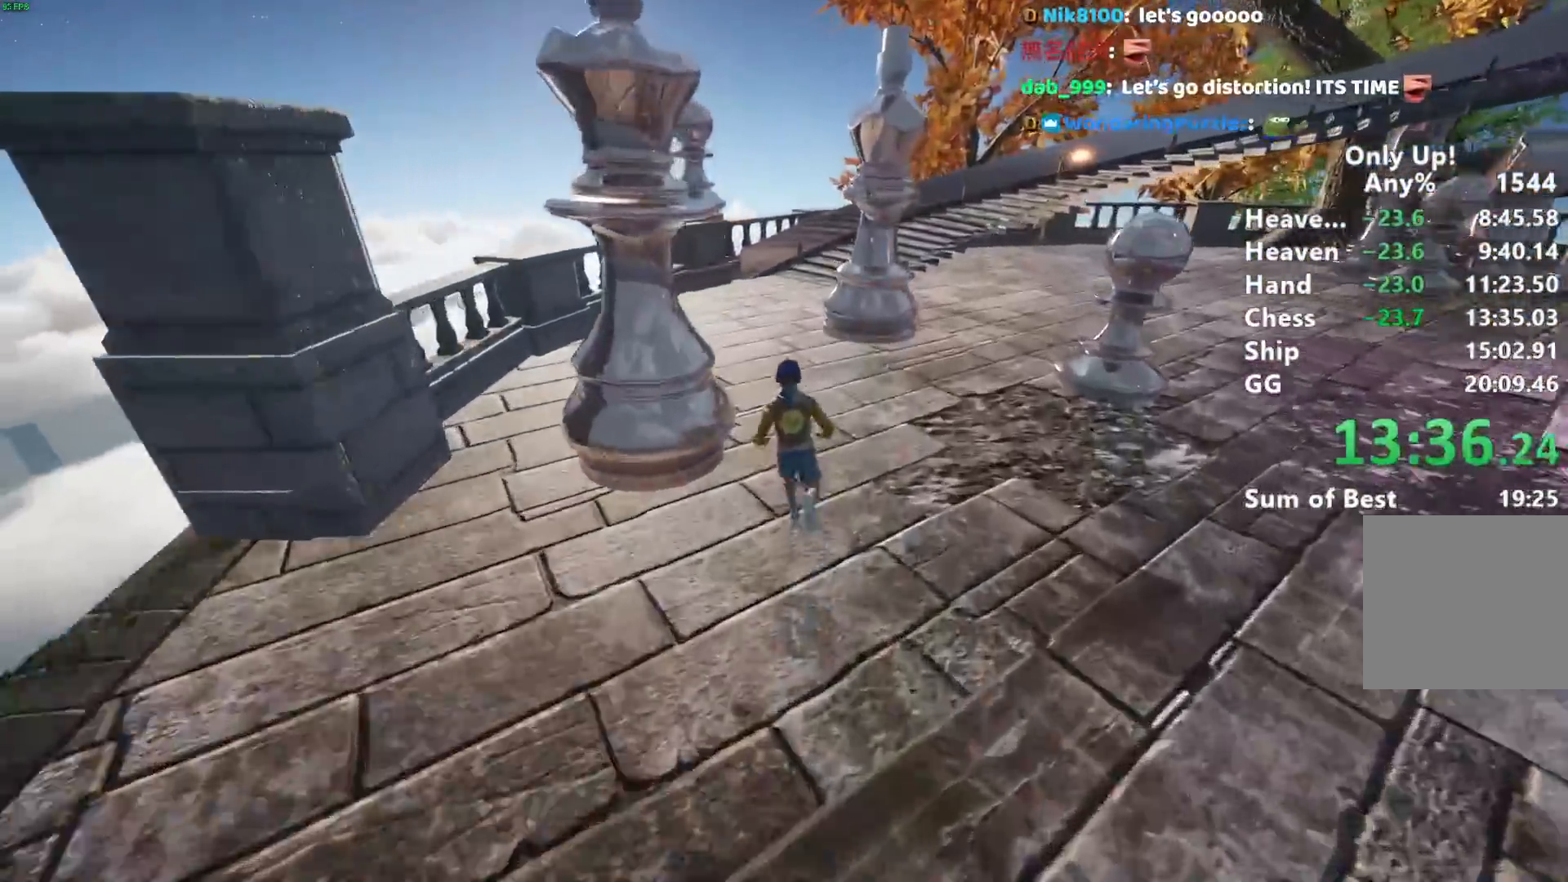
{"keys": ["shift", "w"], "mouse": [], "events": []}
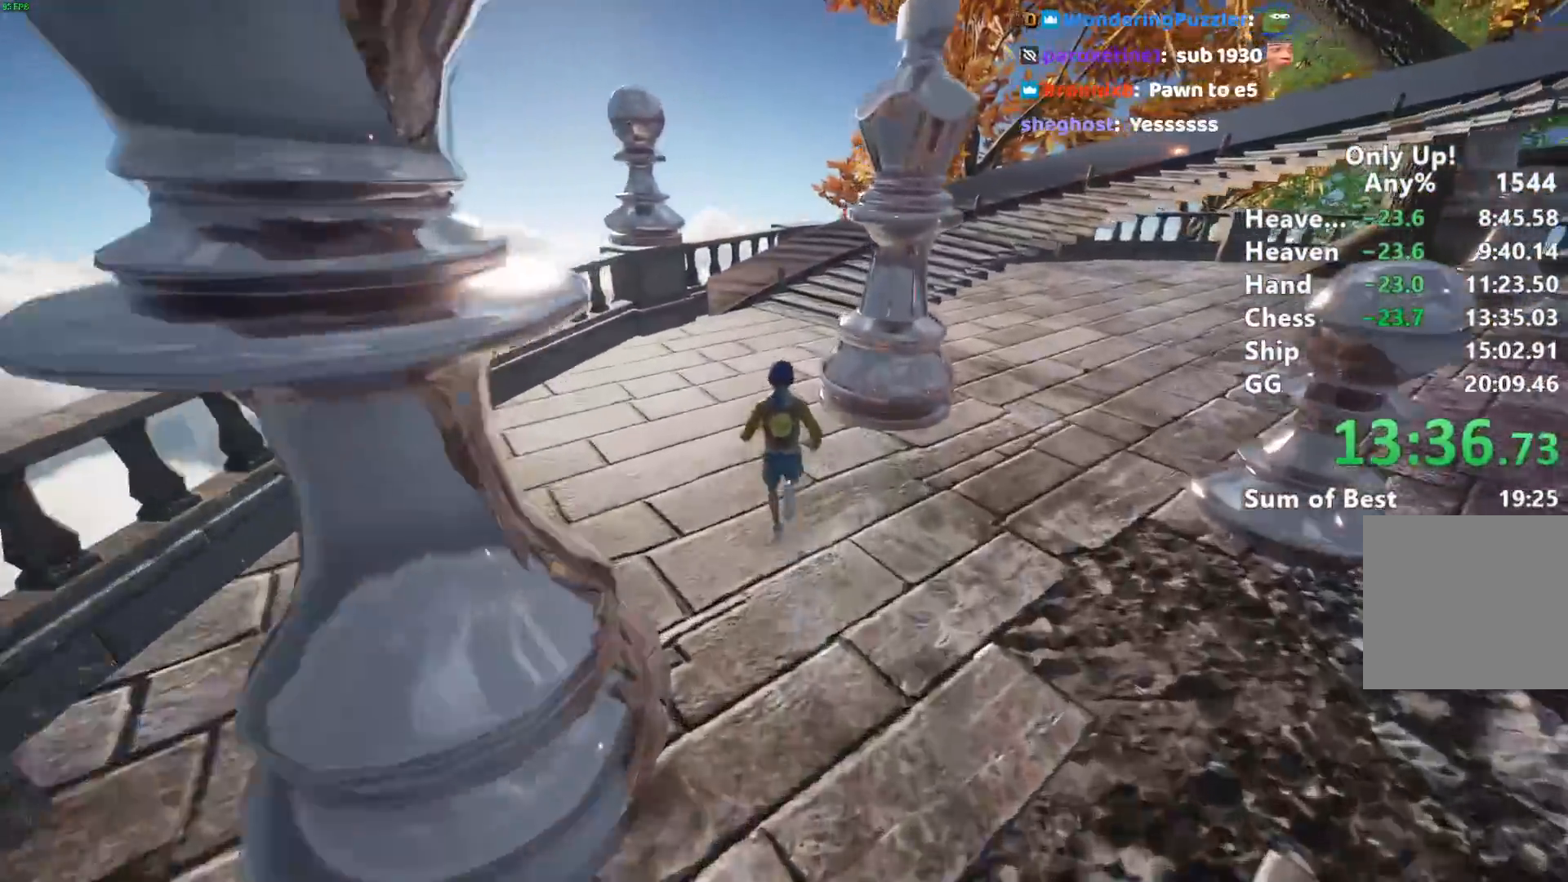
{"keys": ["shift", "w"], "mouse": [], "events": []}
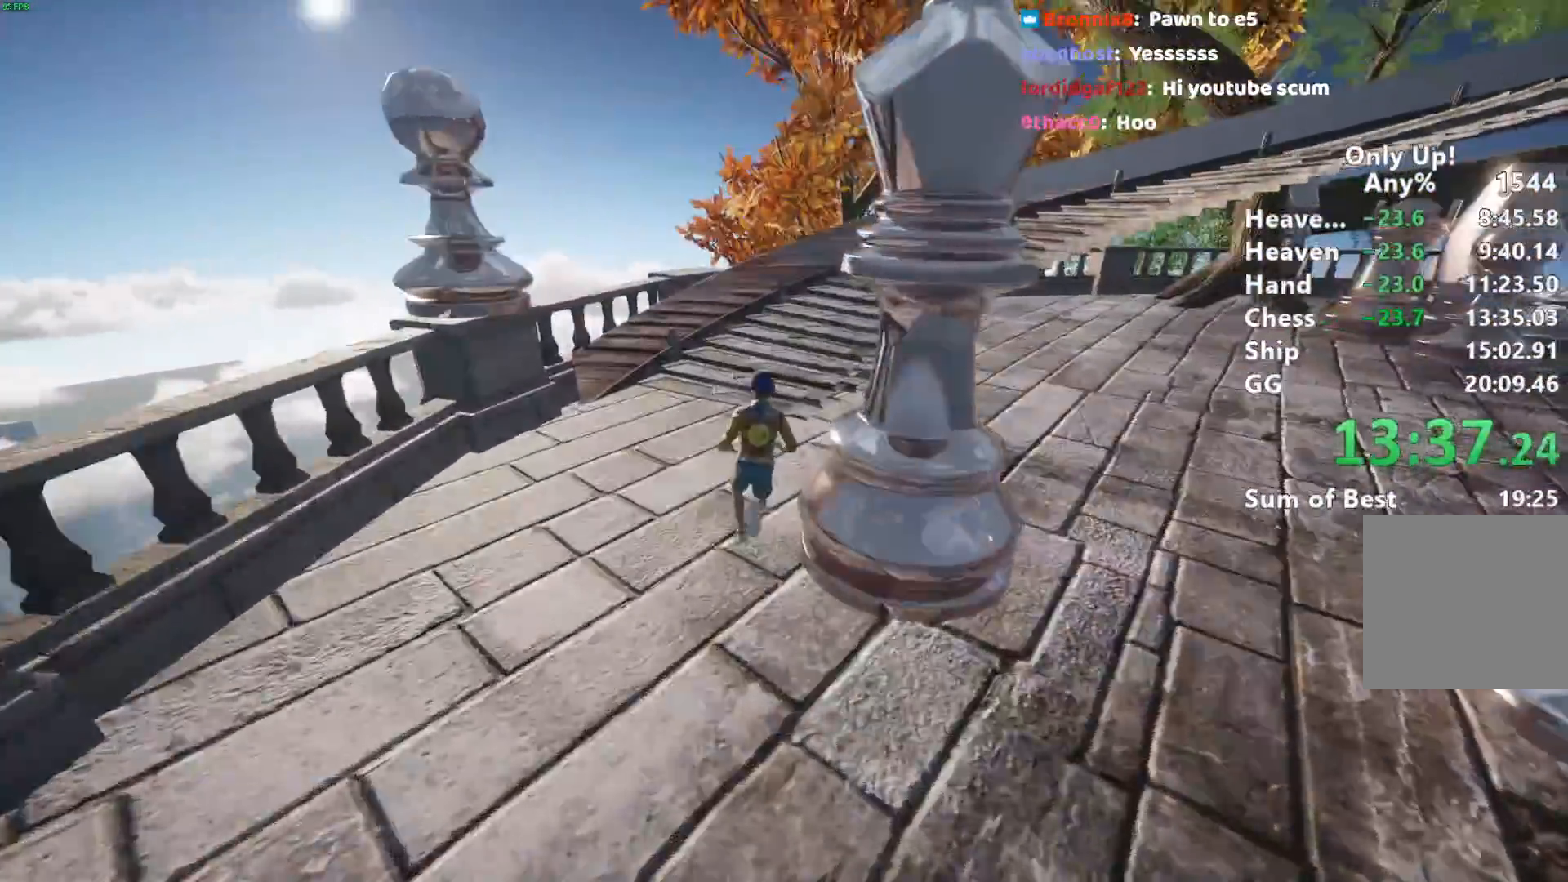
{"keys": ["shift", "w"], "mouse": [], "events": []}
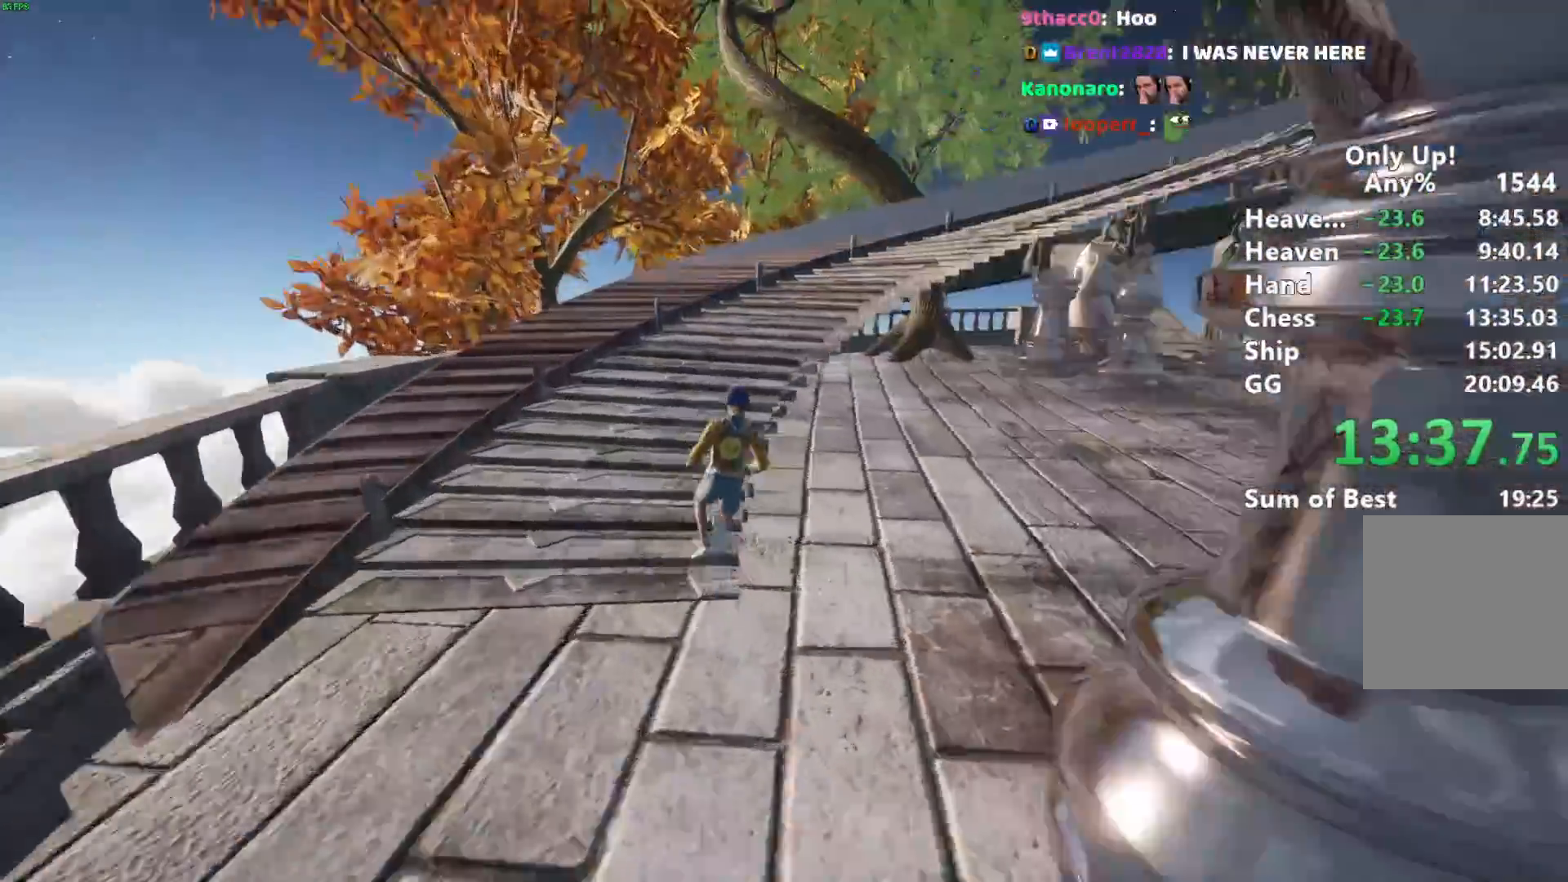
{"keys": ["shift", "w"], "mouse": [], "events": []}
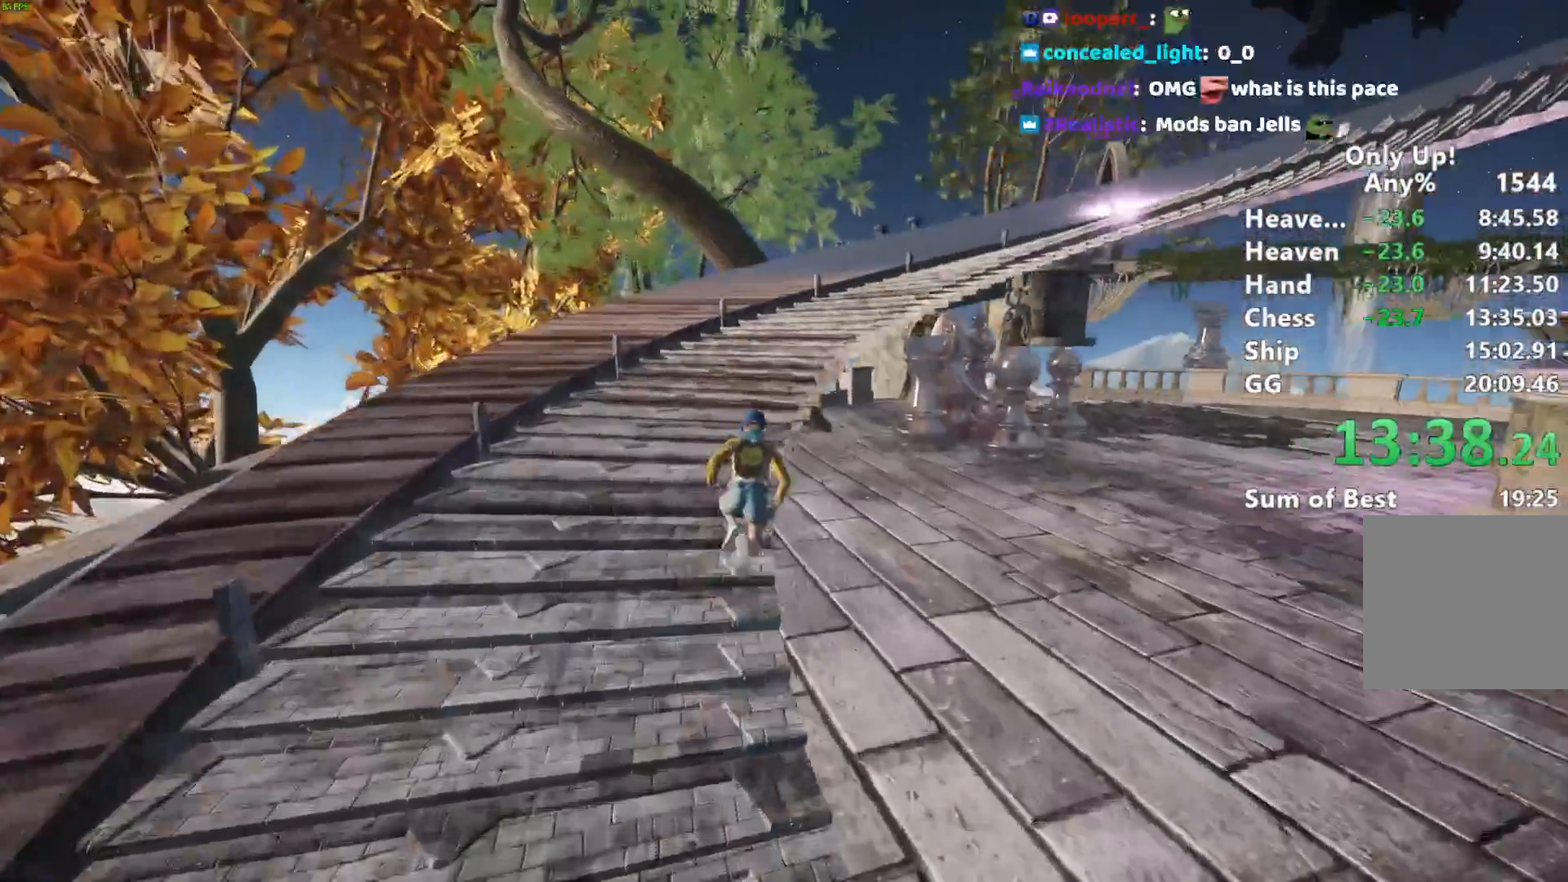
{"keys": ["shift", "w"], "mouse": [], "events": []}
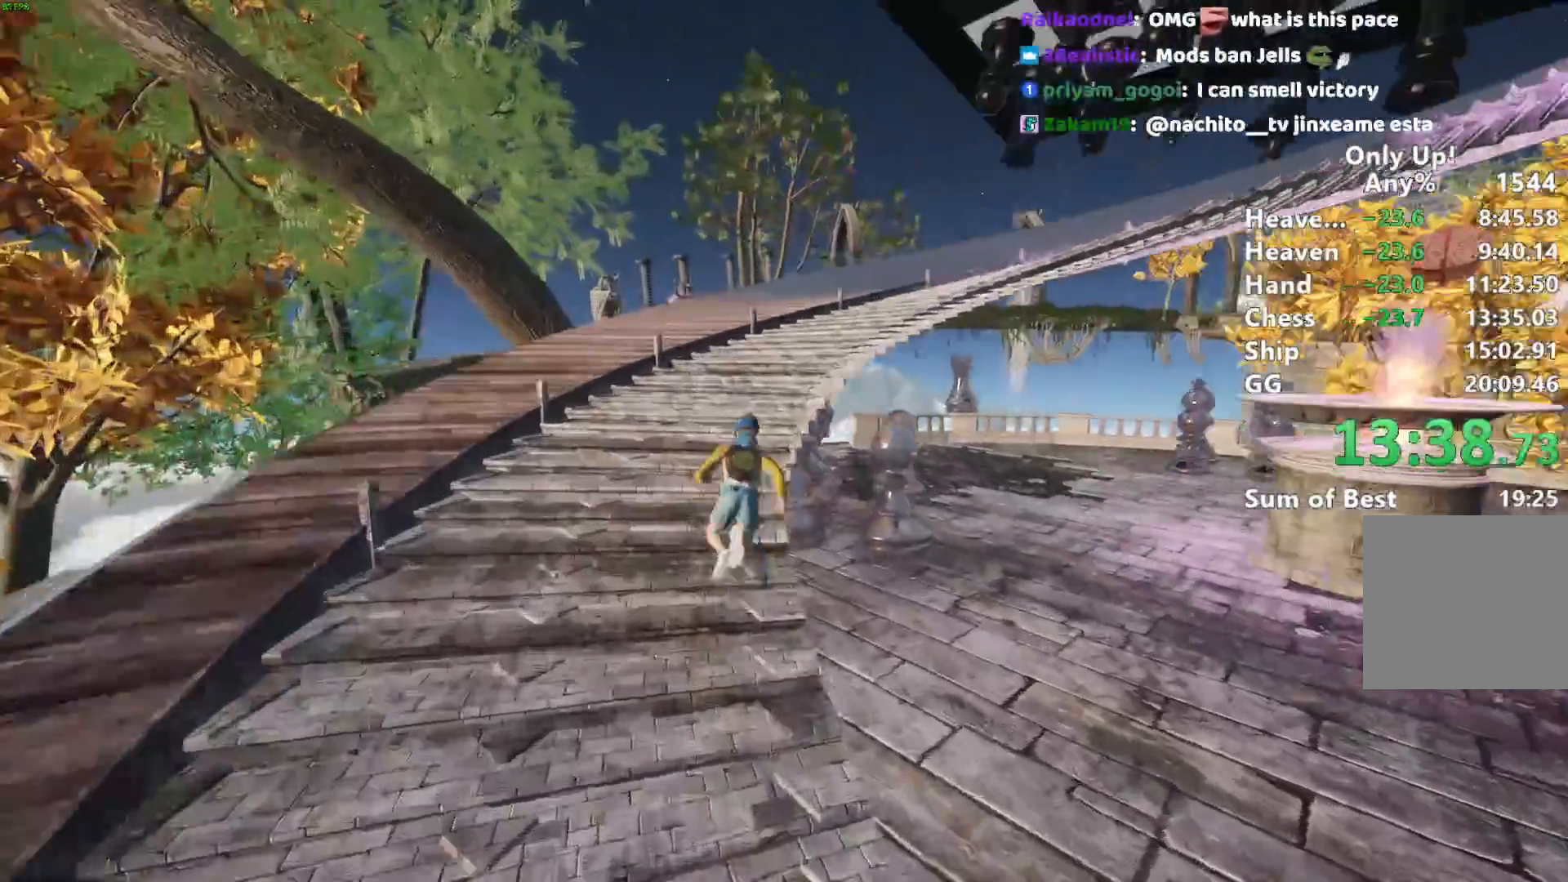
{"keys": ["shift", "w"], "mouse": [], "events": []}
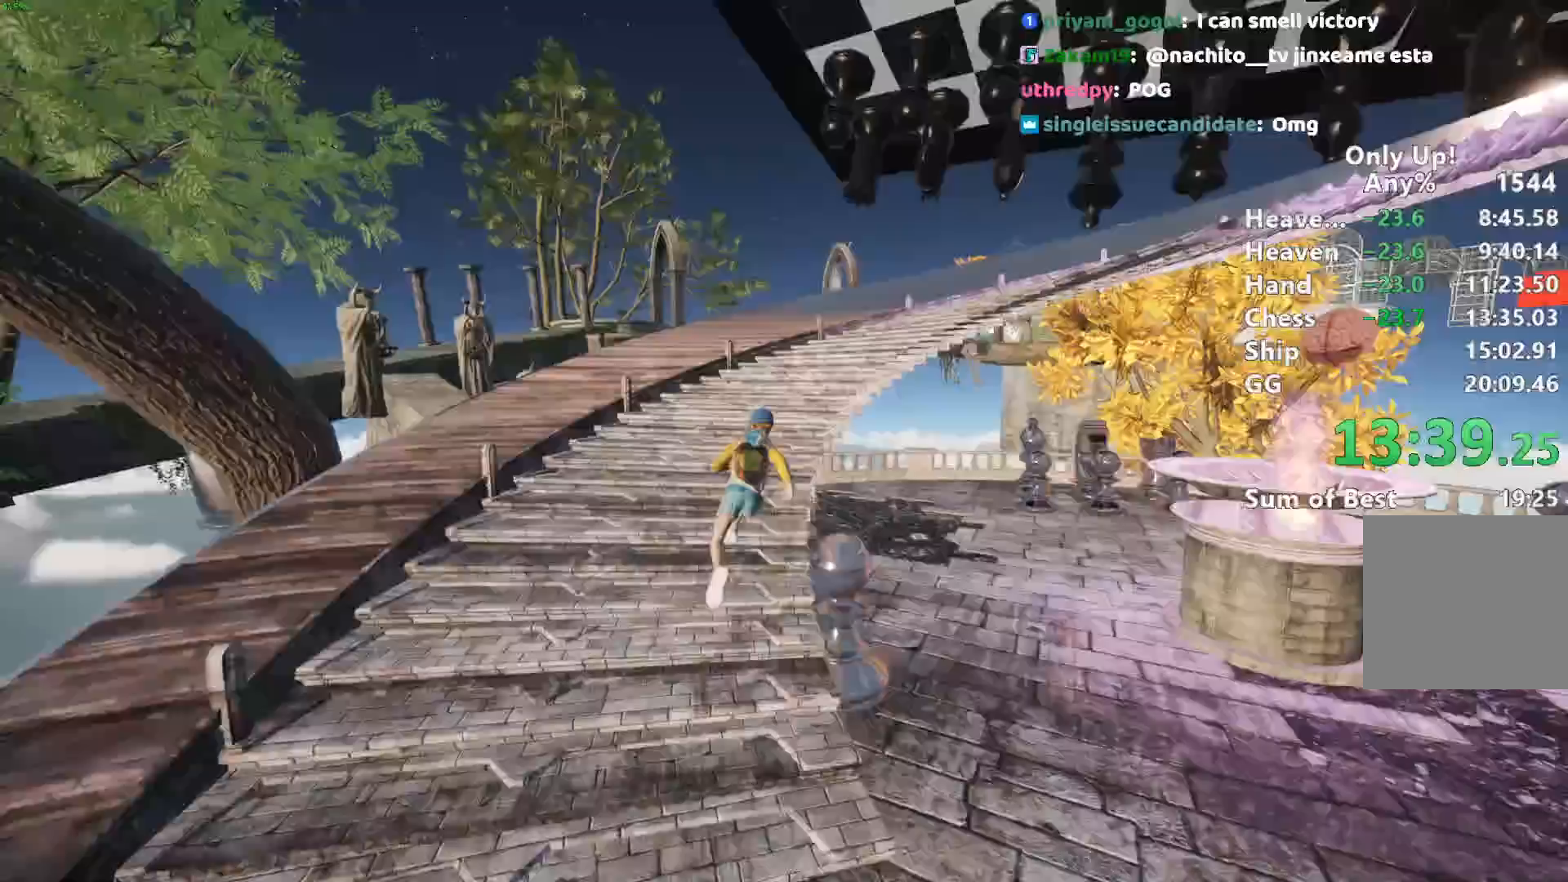
{"keys": ["shift", "w"], "mouse": [], "events": []}
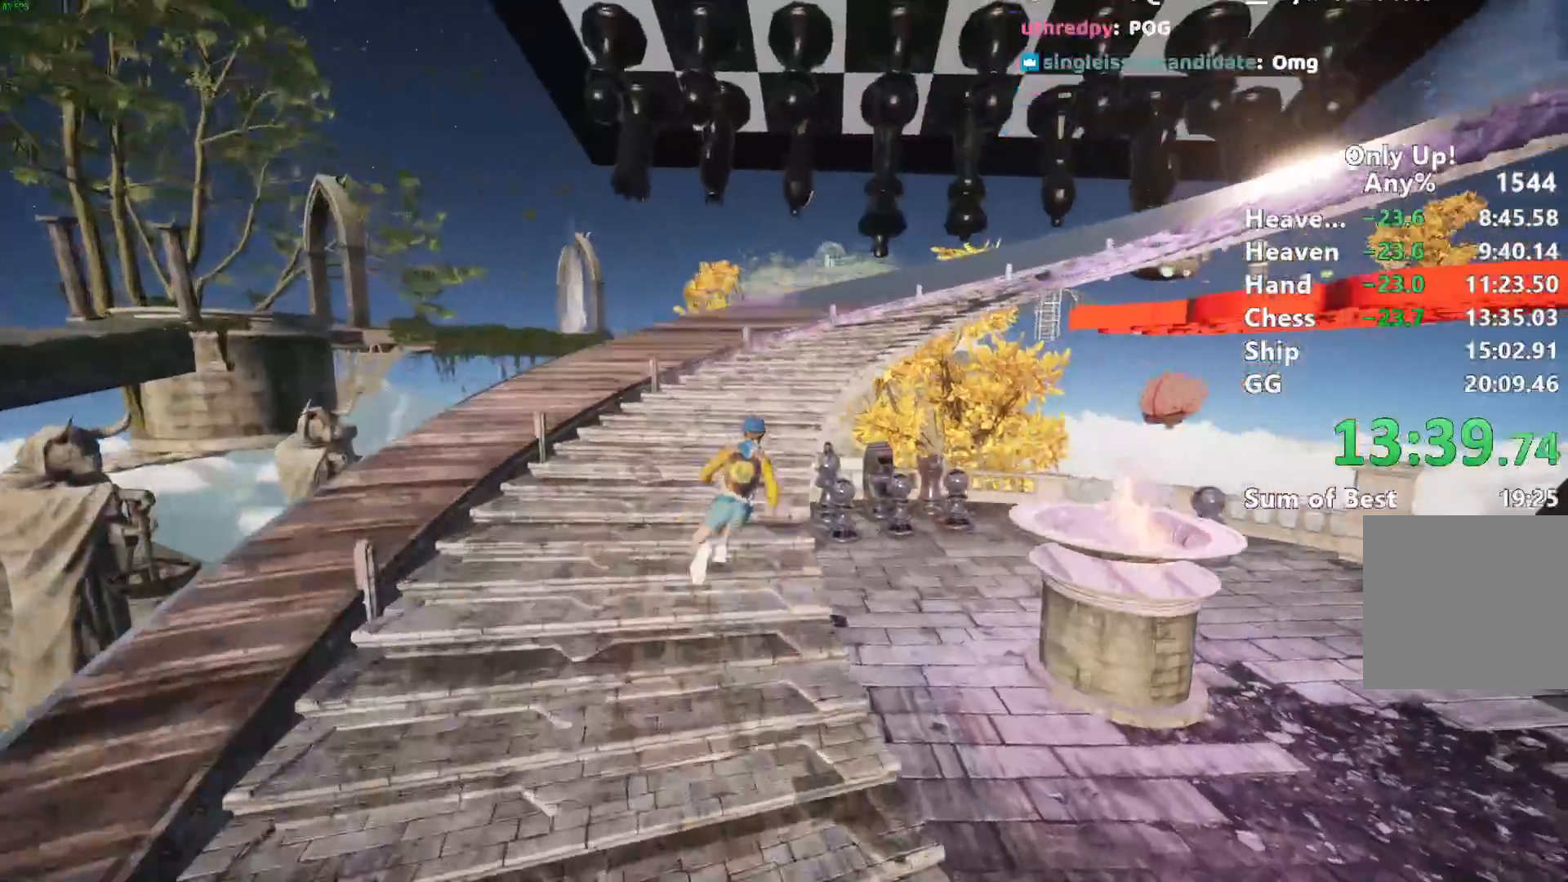
{"keys": ["shift", "w"], "mouse": [], "events": []}
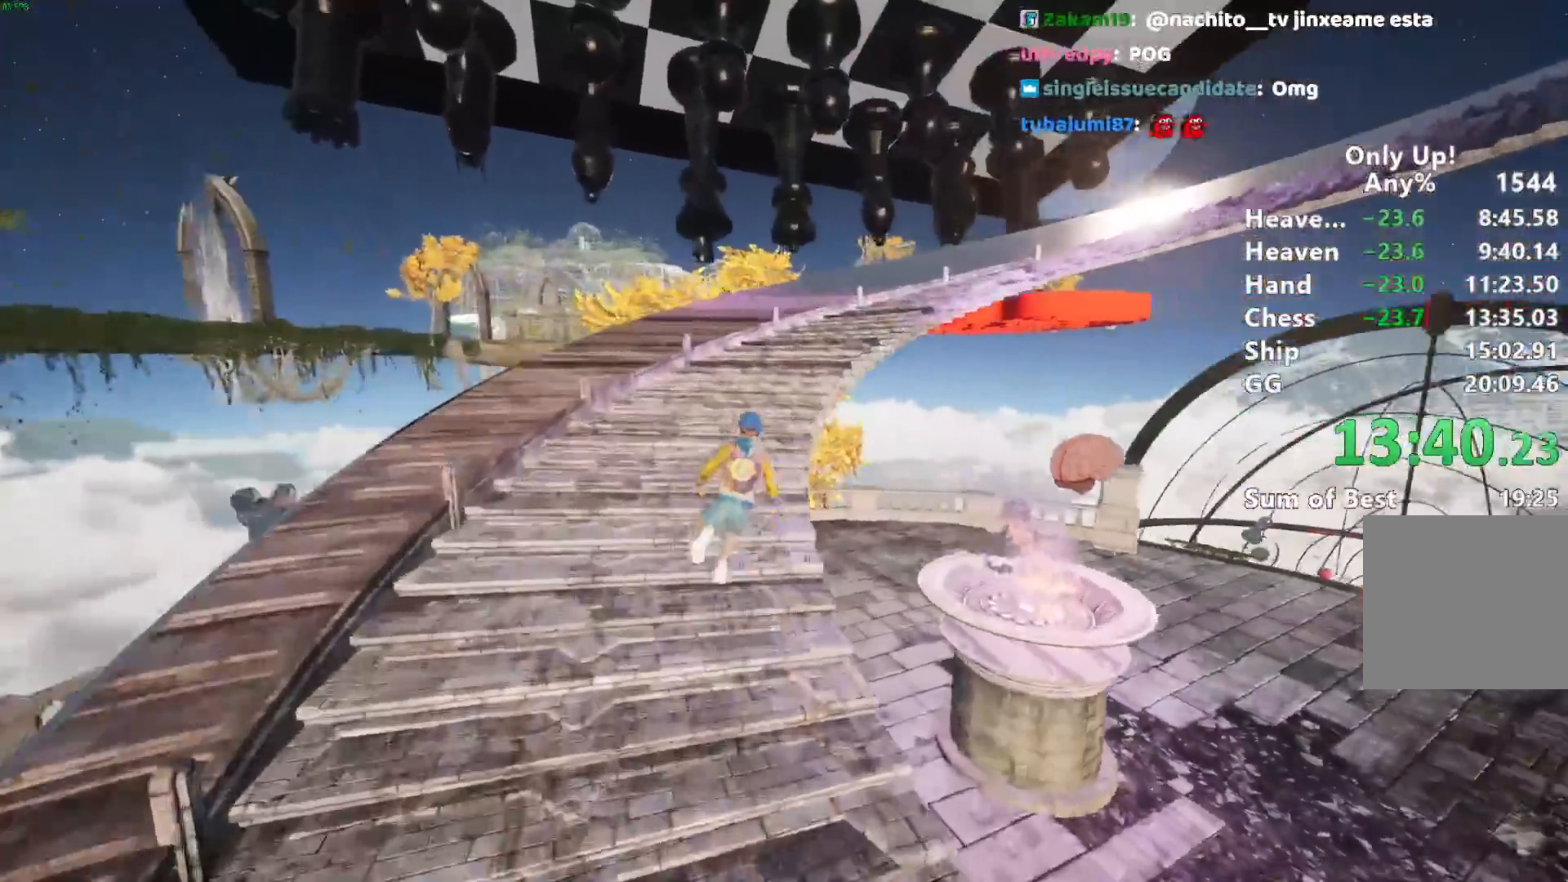
{"keys": ["shift", "w"], "mouse": [], "events": []}
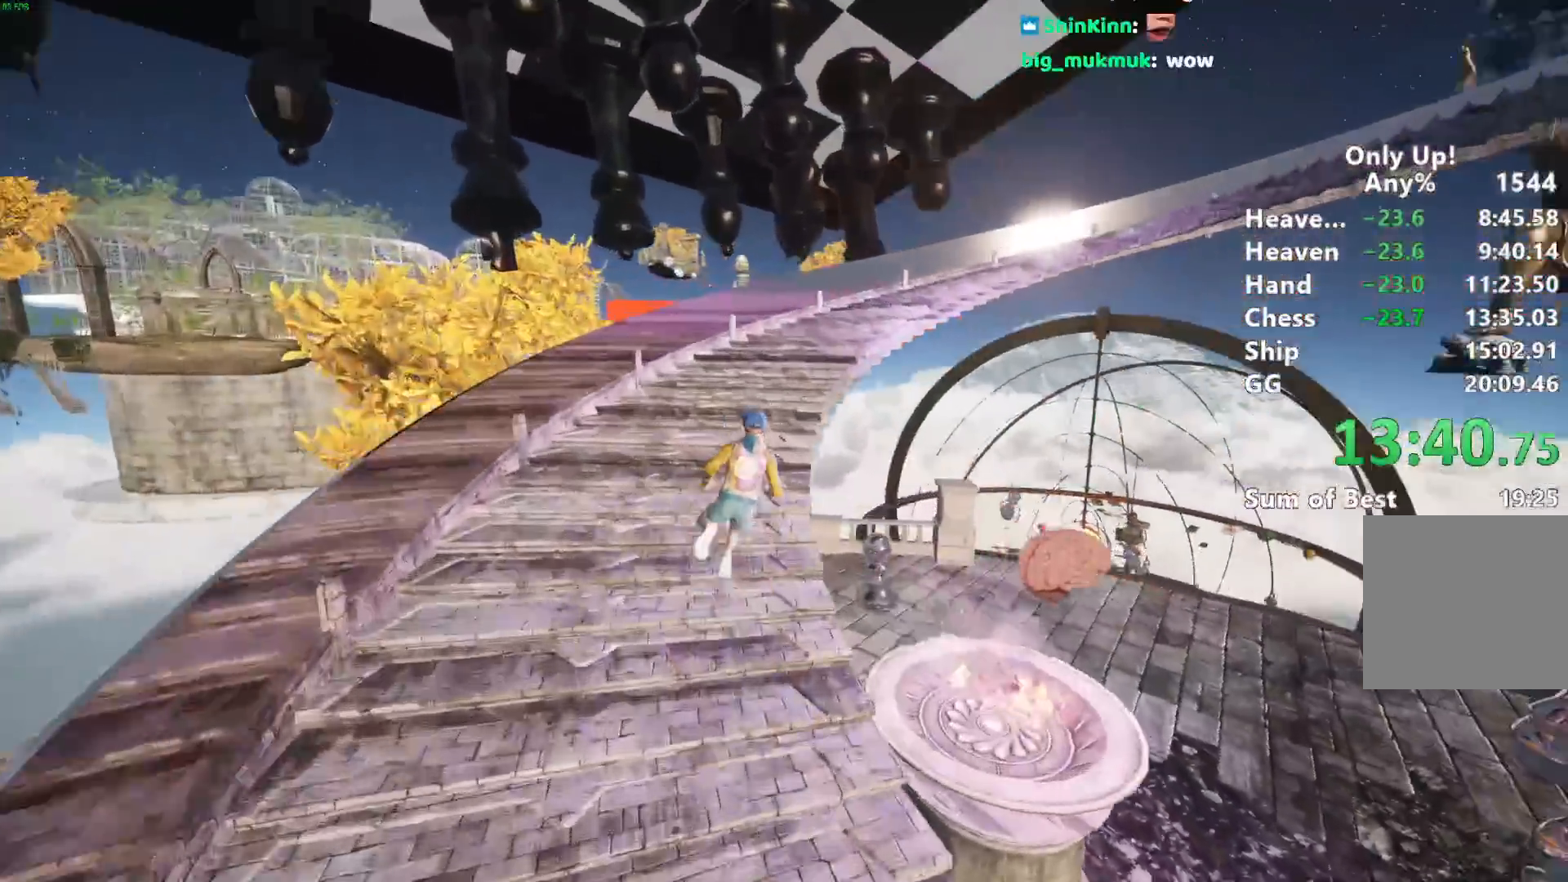
{"keys": ["shift", "w"], "mouse": [], "events": []}
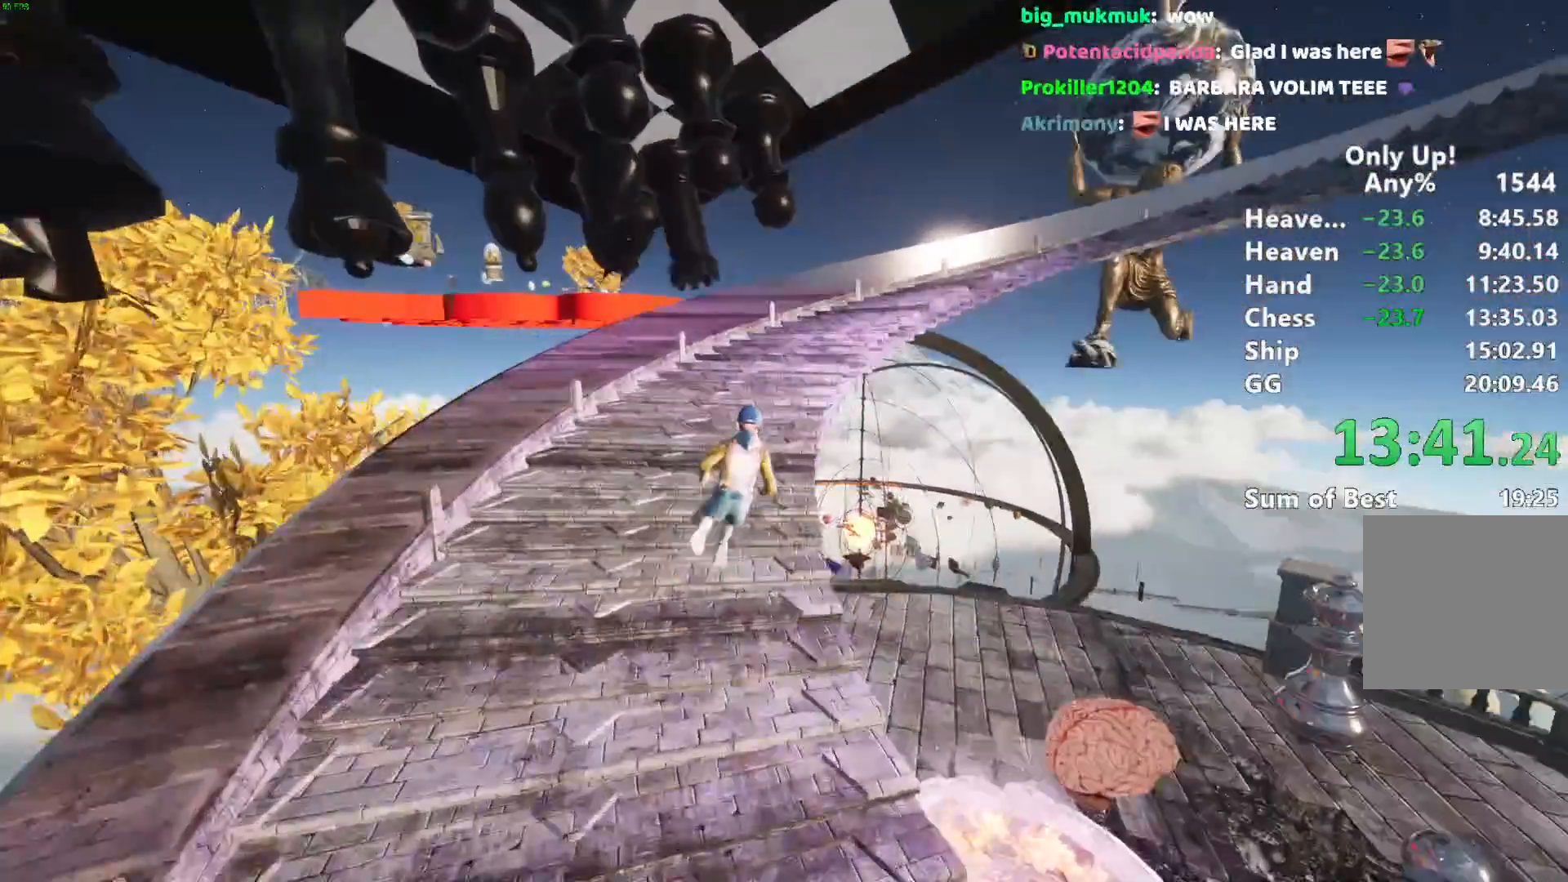
{"keys": ["shift", "w"], "mouse": [], "events": []}
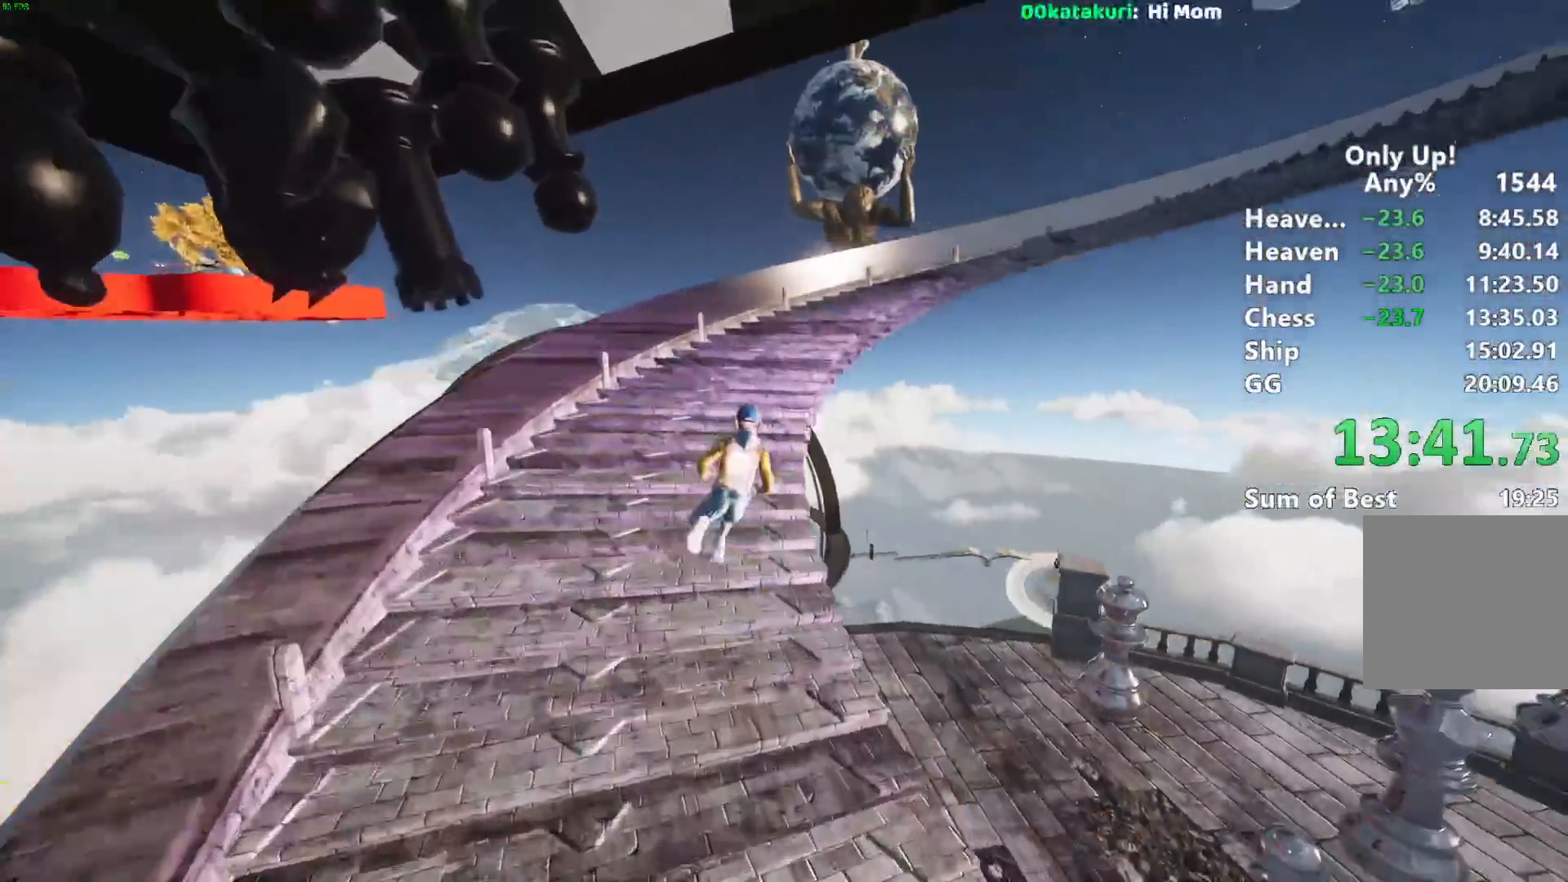
{"keys": ["shift", "w"], "mouse": [], "events": []}
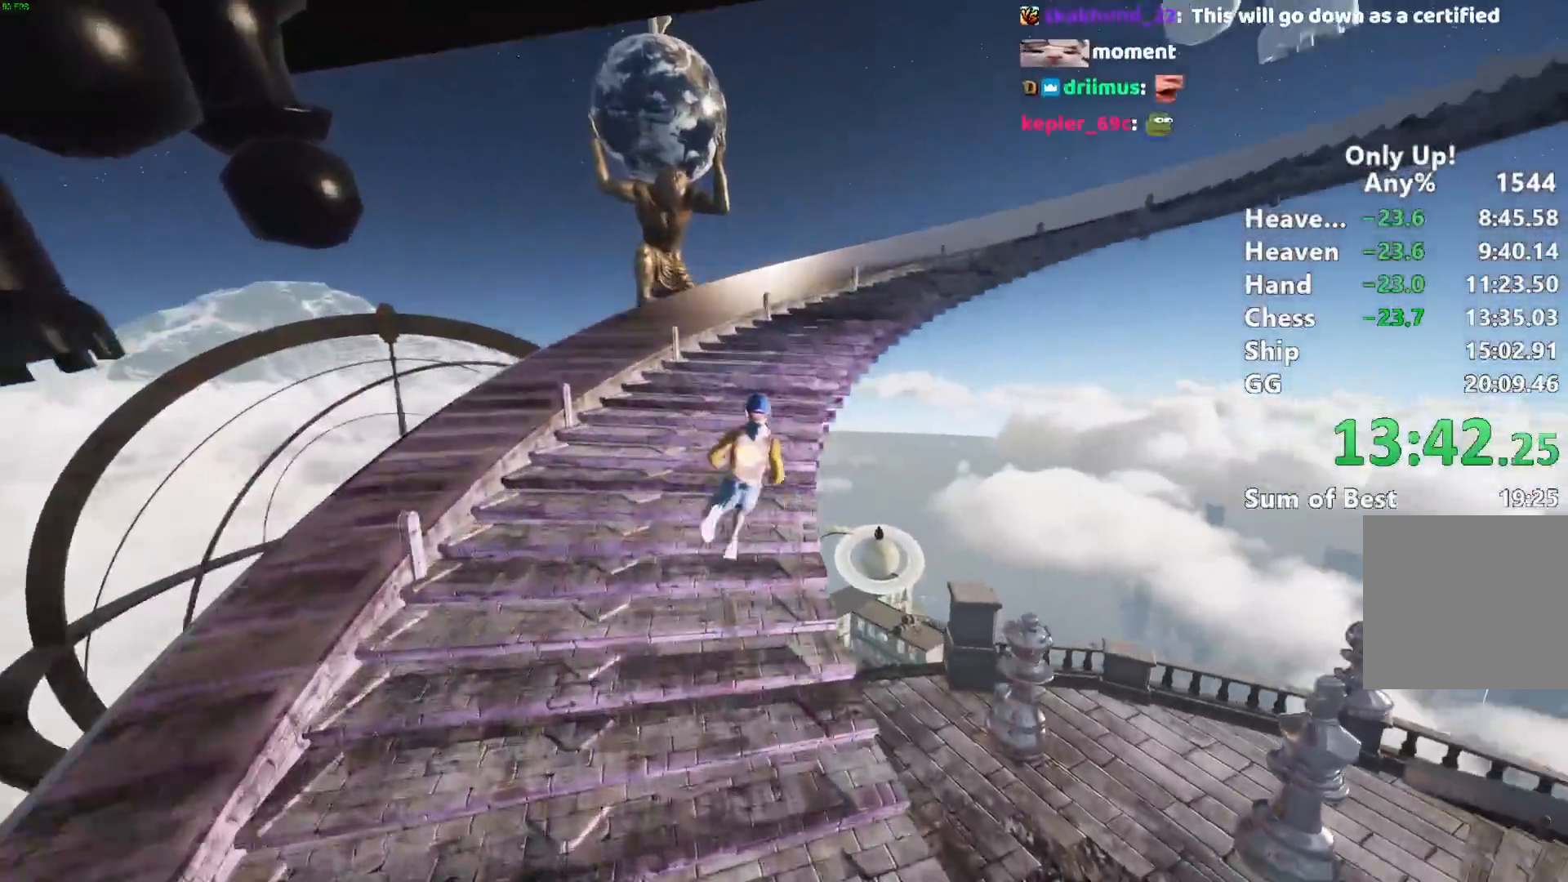
{"keys": ["shift", "w"], "mouse": [], "events": []}
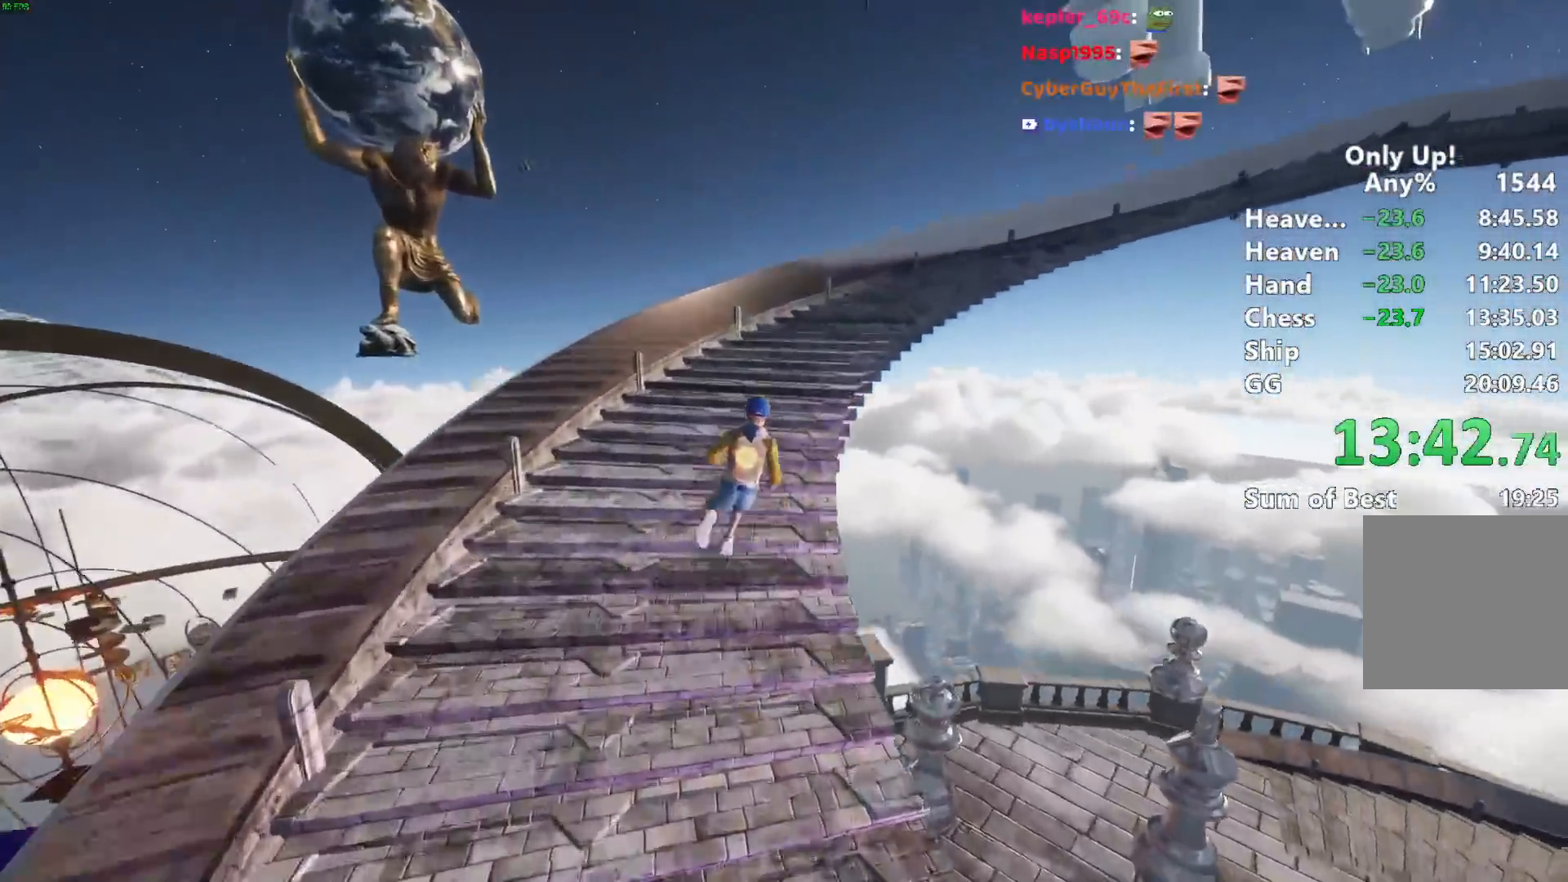
{"keys": ["shift", "w"], "mouse": [], "events": []}
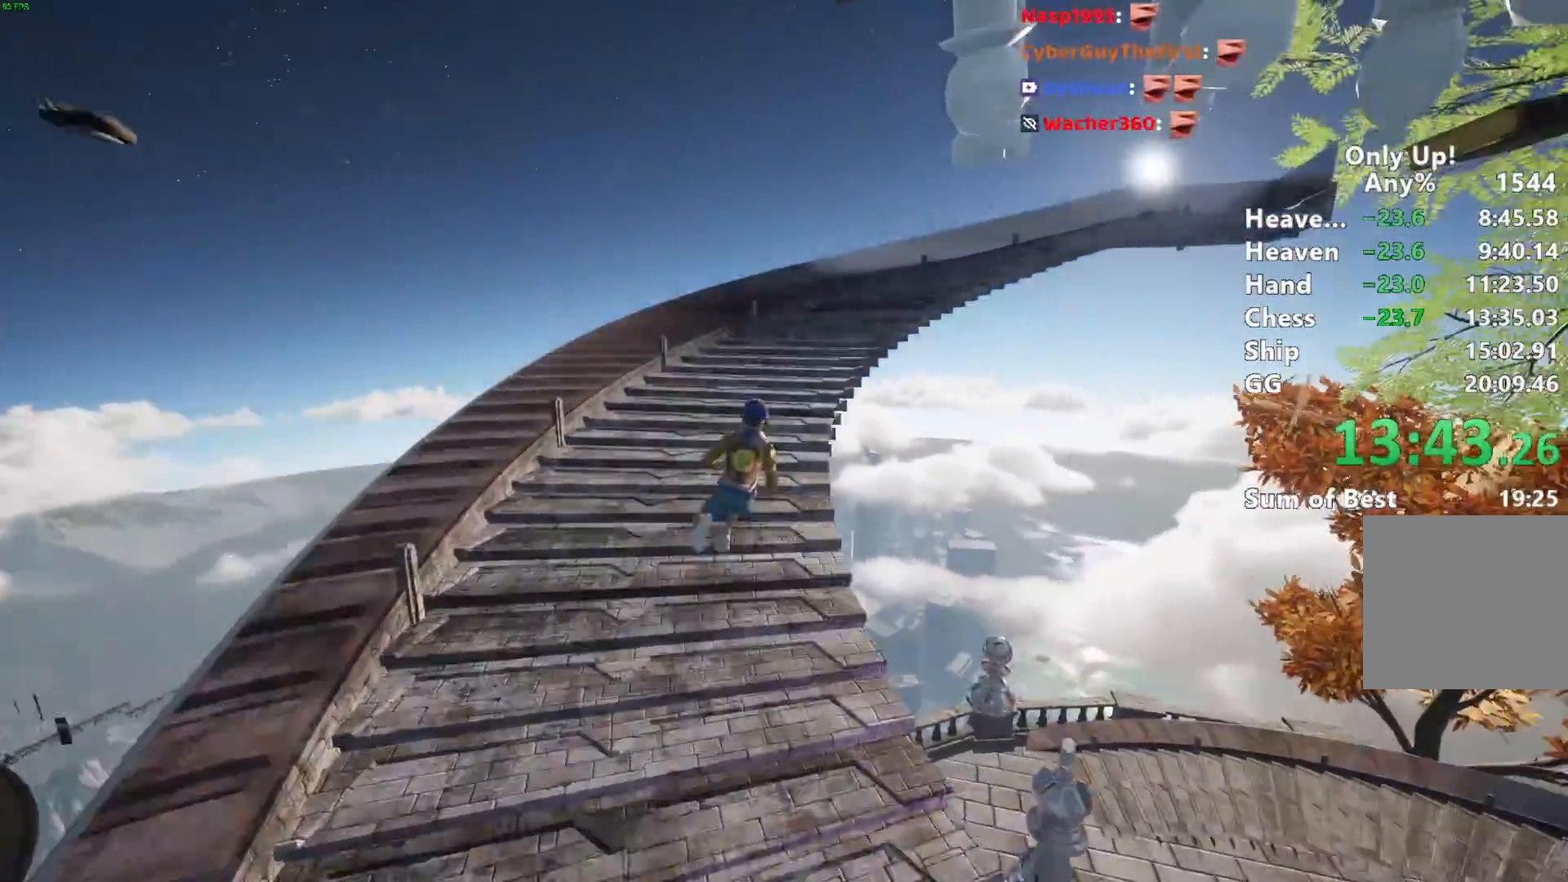
{"keys": ["shift", "w"], "mouse": [], "events": []}
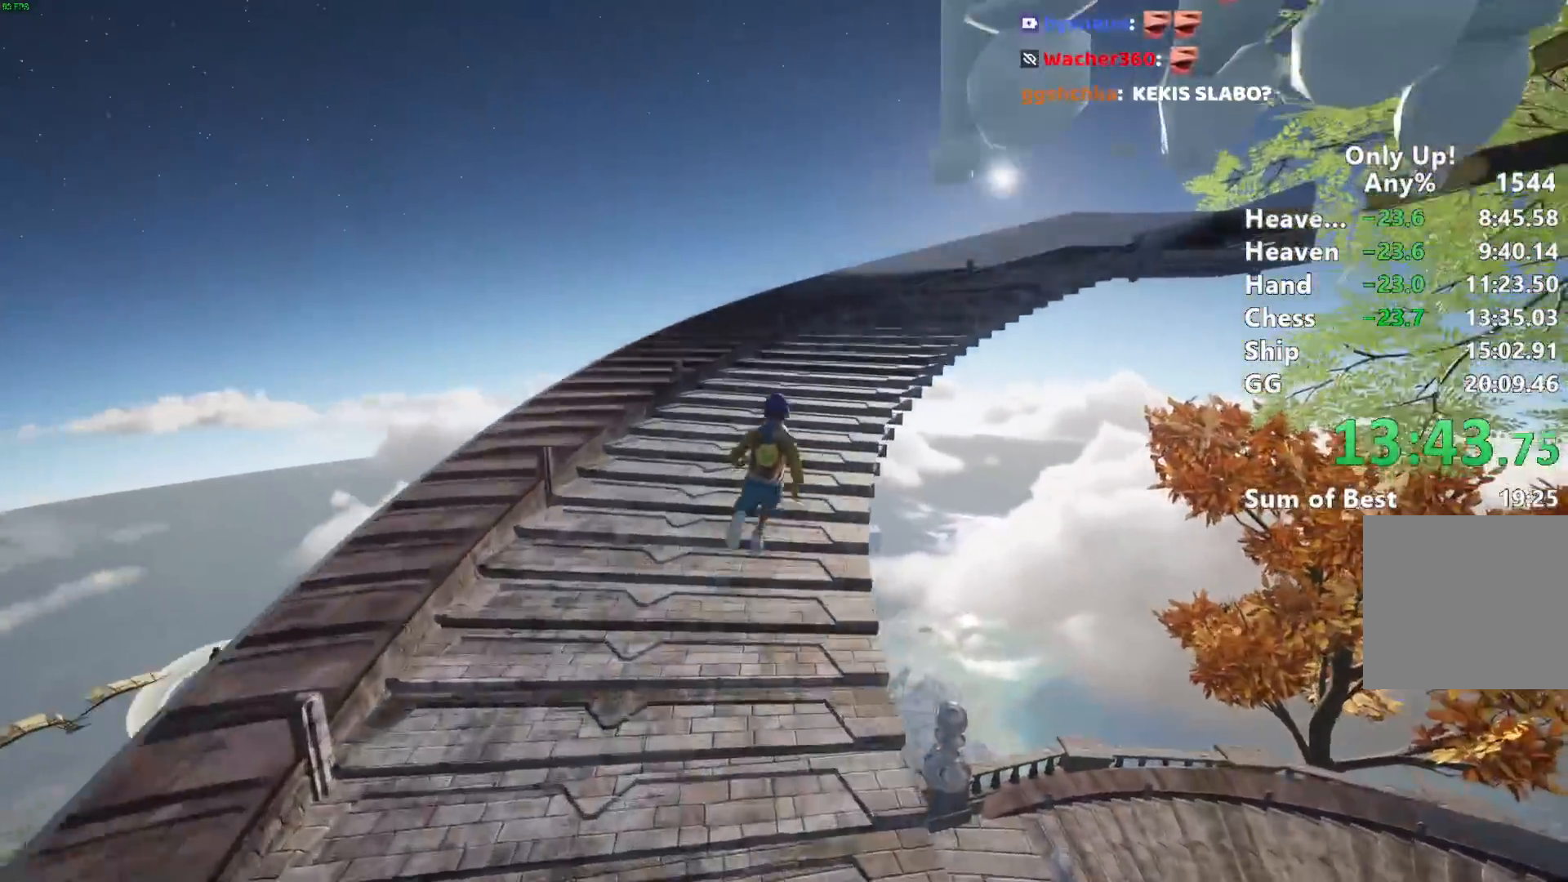
{"keys": ["shift", "w"], "mouse": [], "events": []}
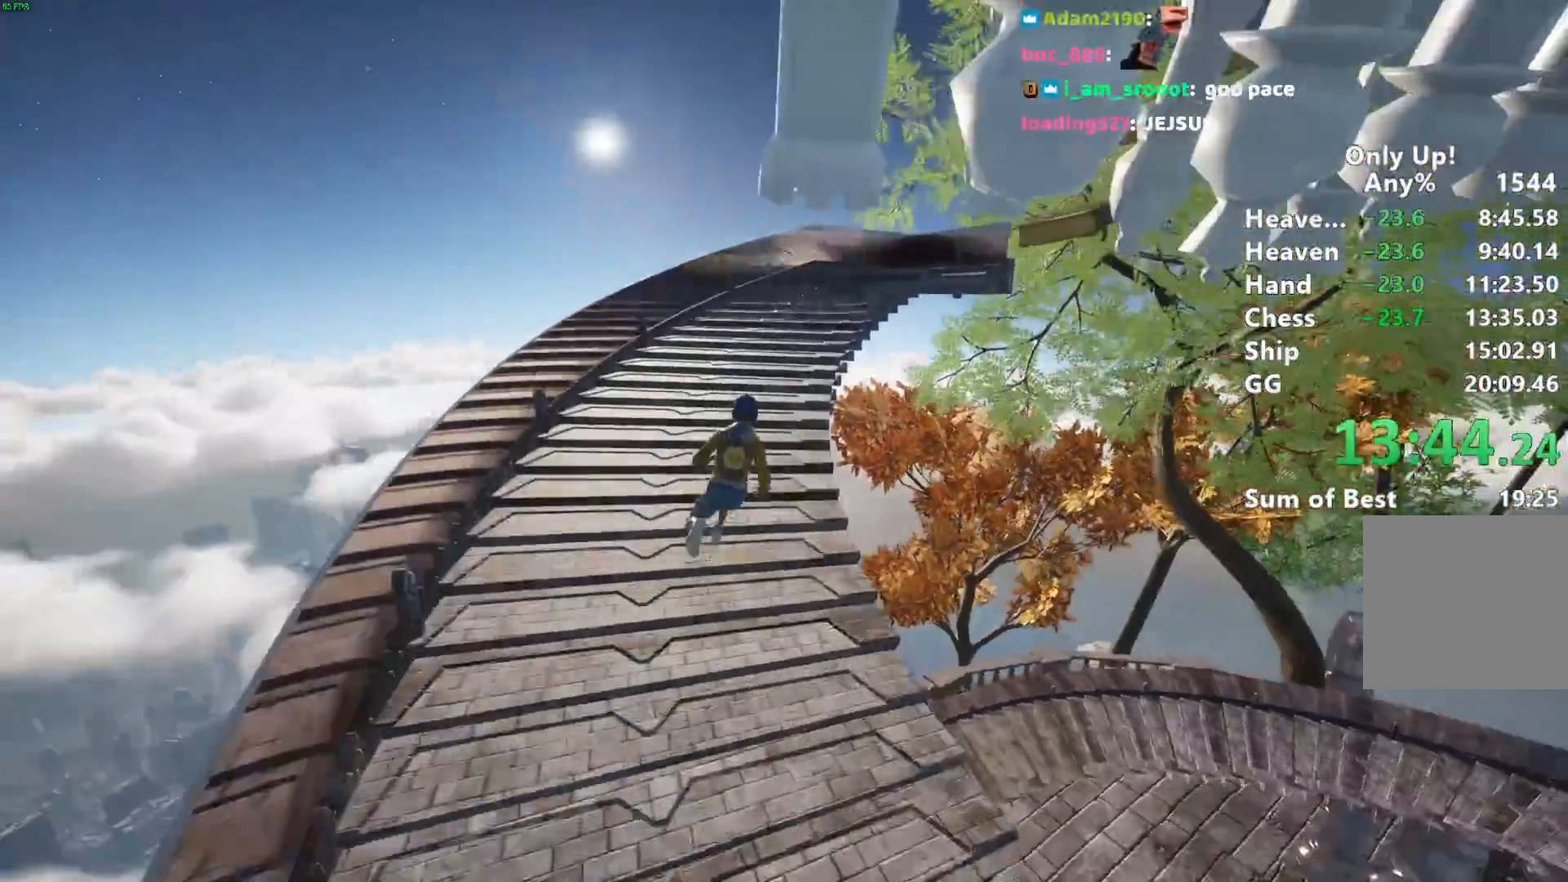
{"keys": ["shift", "w"], "mouse": [], "events": []}
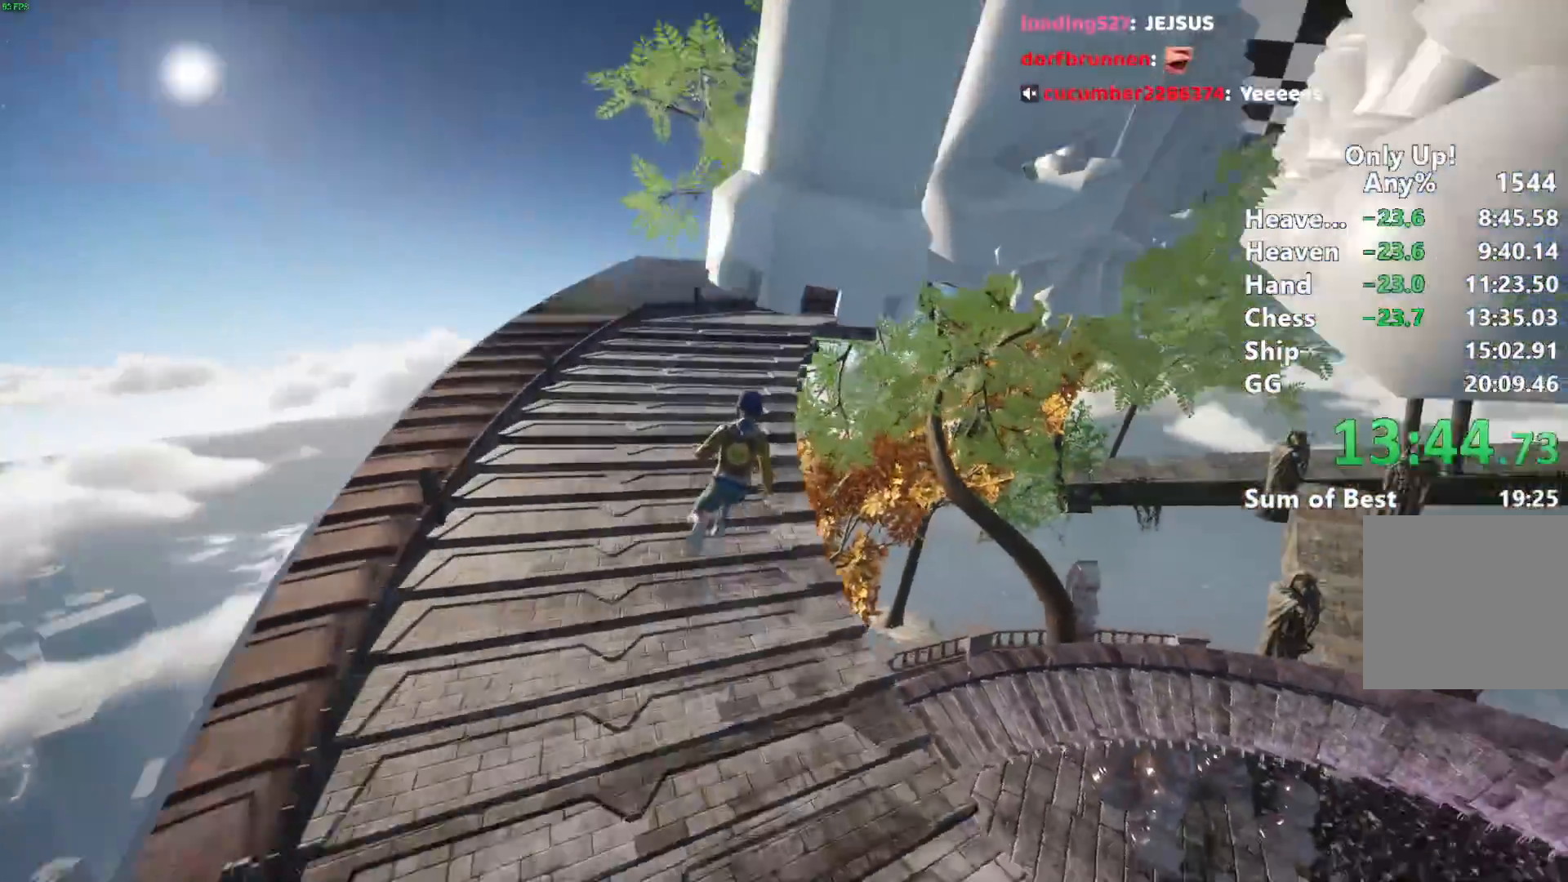
{"keys": ["shift", "w"], "mouse": [], "events": [[17, "a", "down"], [217, "a", "up"]]}
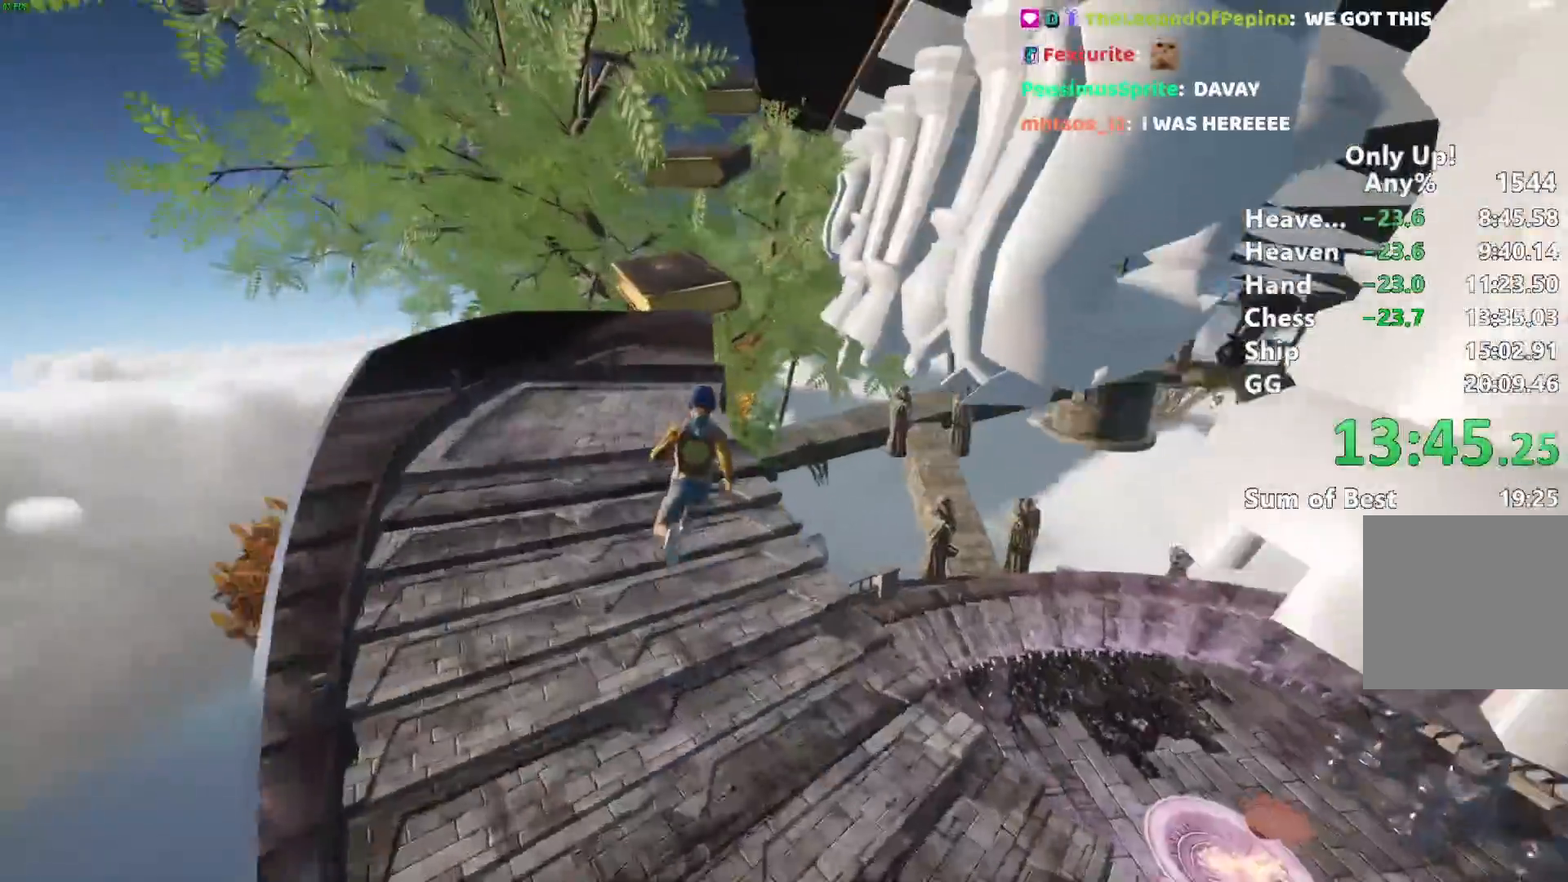
{"keys": ["a", "shift"], "mouse": [], "events": [[217, "space", "down"], [317, "a", "down"], [367, "space", "up"], [417, "w", "up"]]}
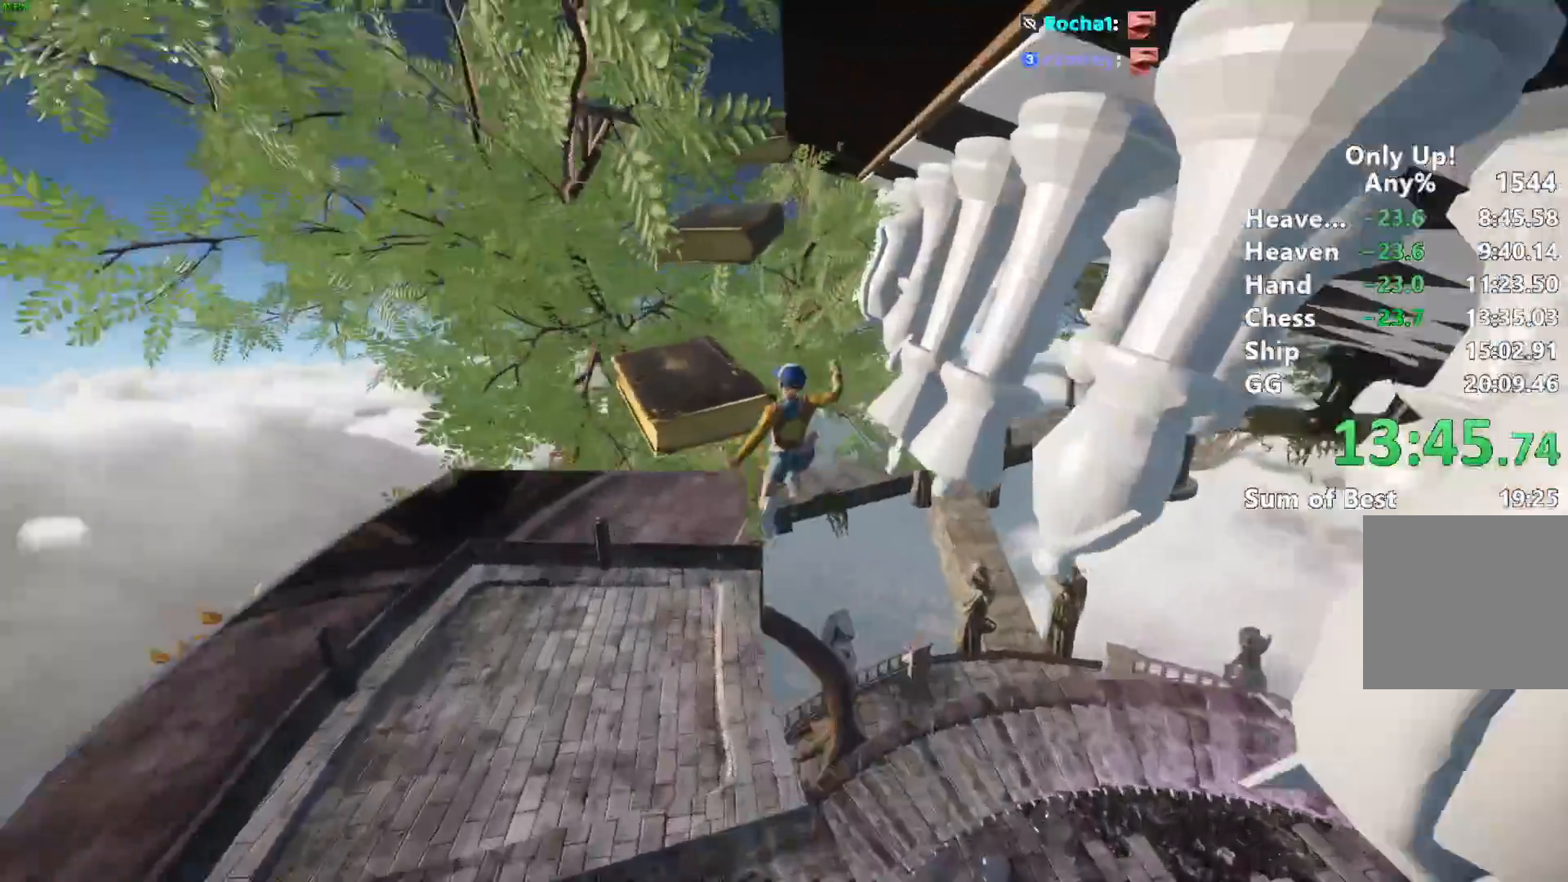
{"keys": ["shift", "w"], "mouse": [], "events": [[100, "w", "down"], [333, "a", "up"]]}
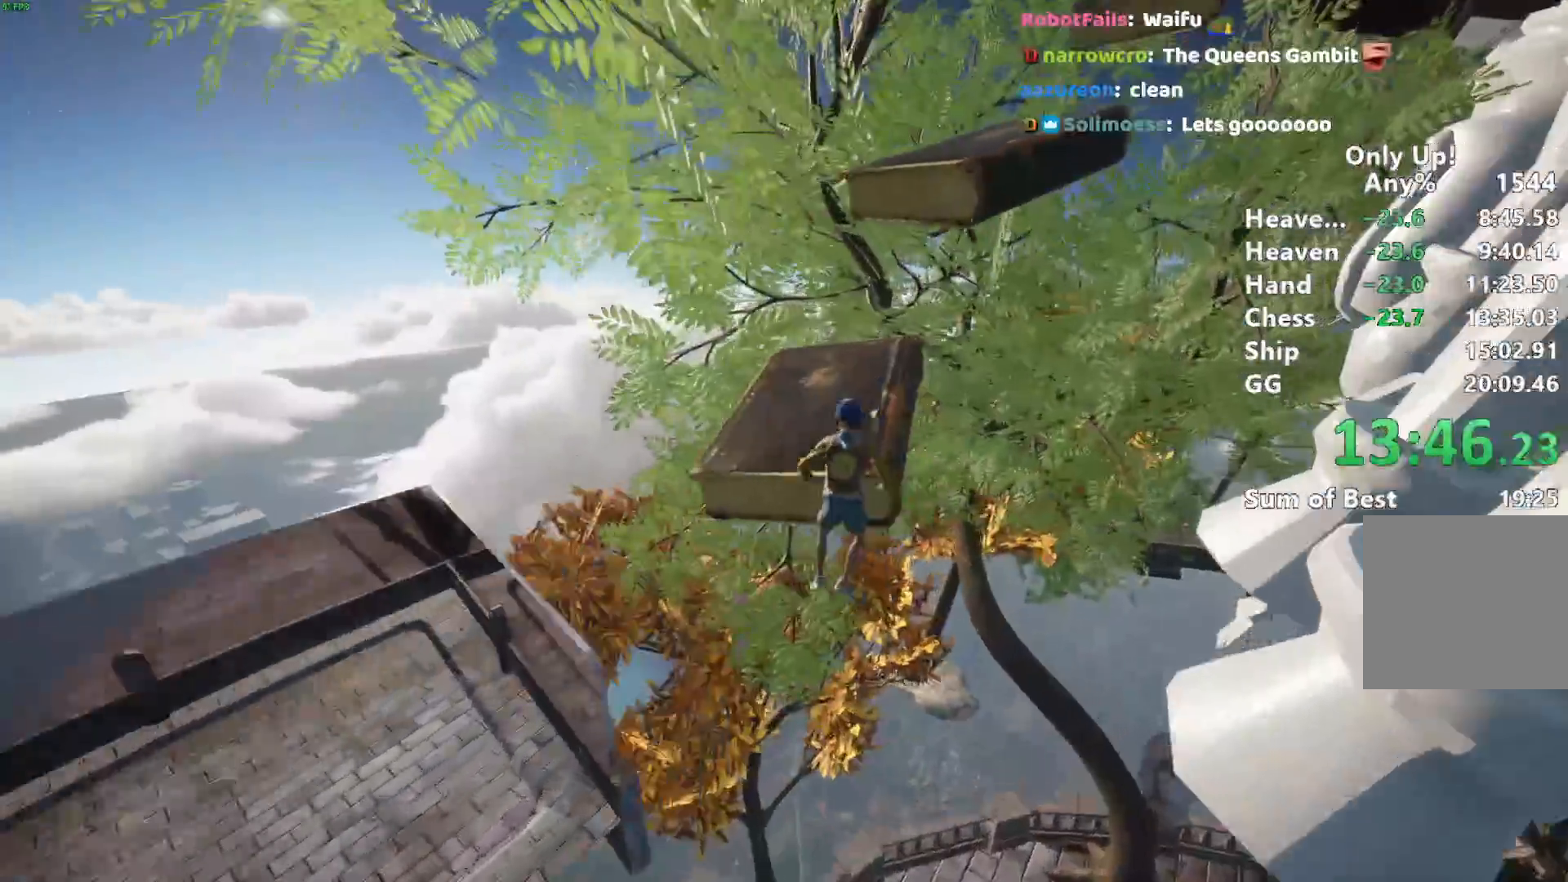
{"keys": ["shift", "w"], "mouse": [], "events": []}
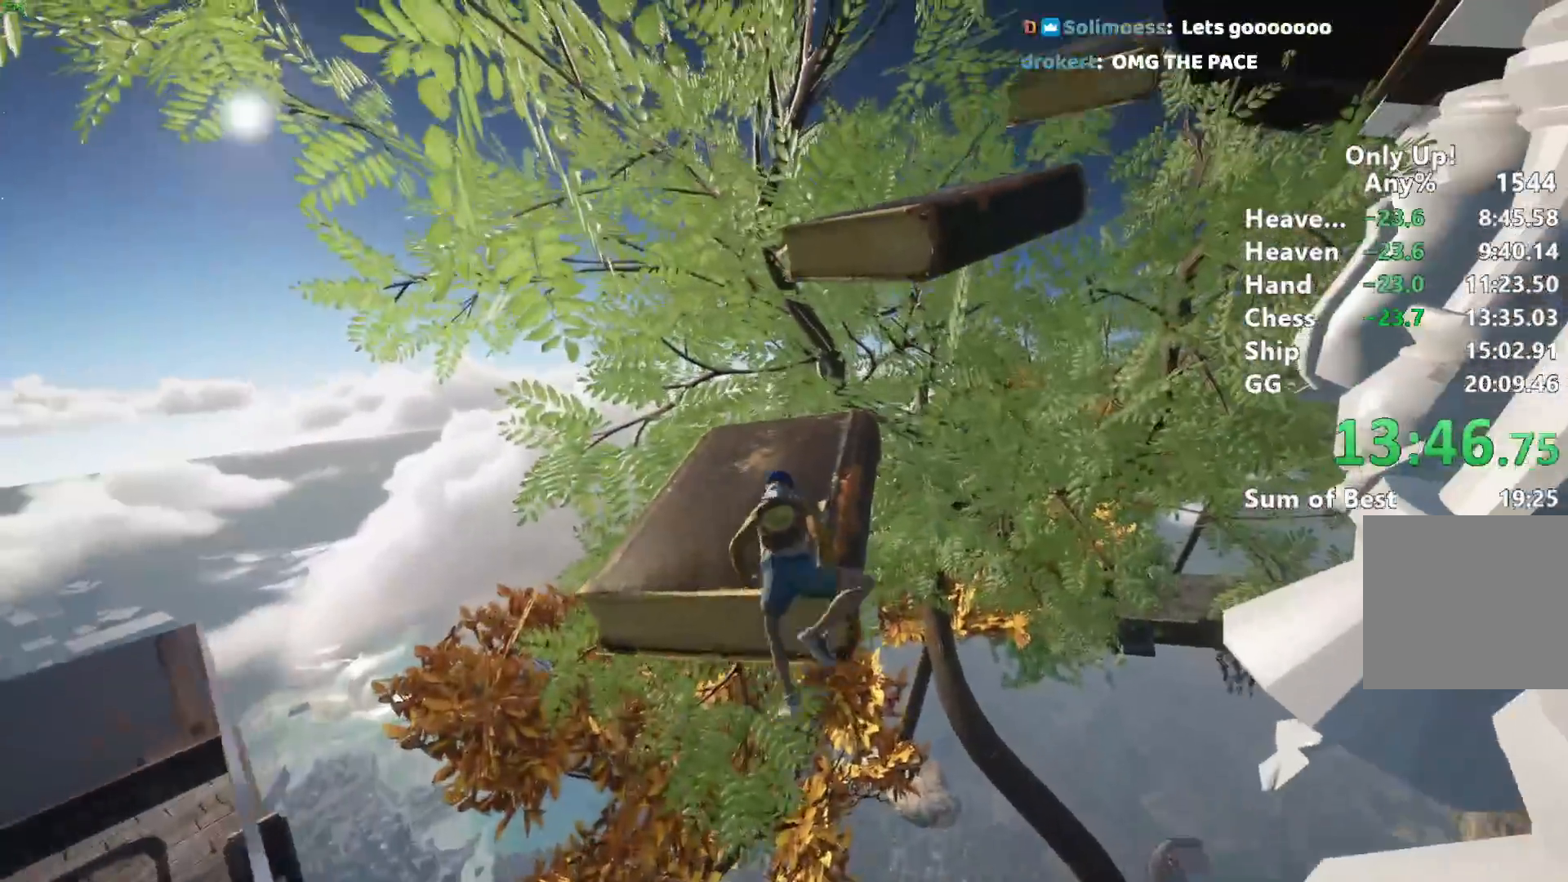
{"keys": ["shift", "w"], "mouse": [], "events": []}
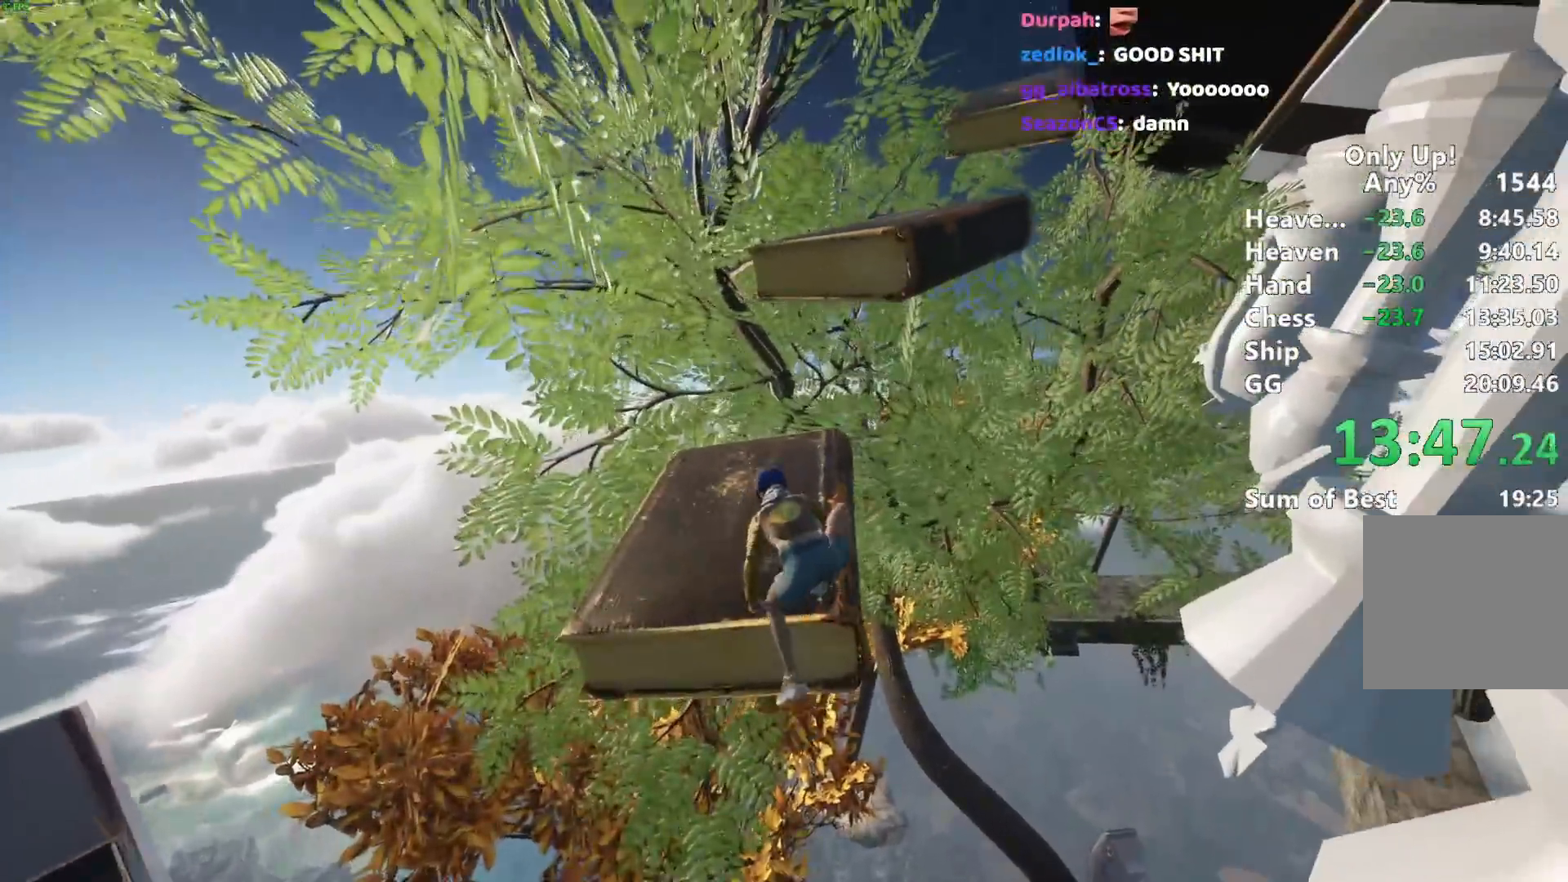
{"keys": ["shift", "space", "w"], "mouse": [], "events": [[233, "space", "down"], [333, "space", "up"], [433, "space", "down"]]}
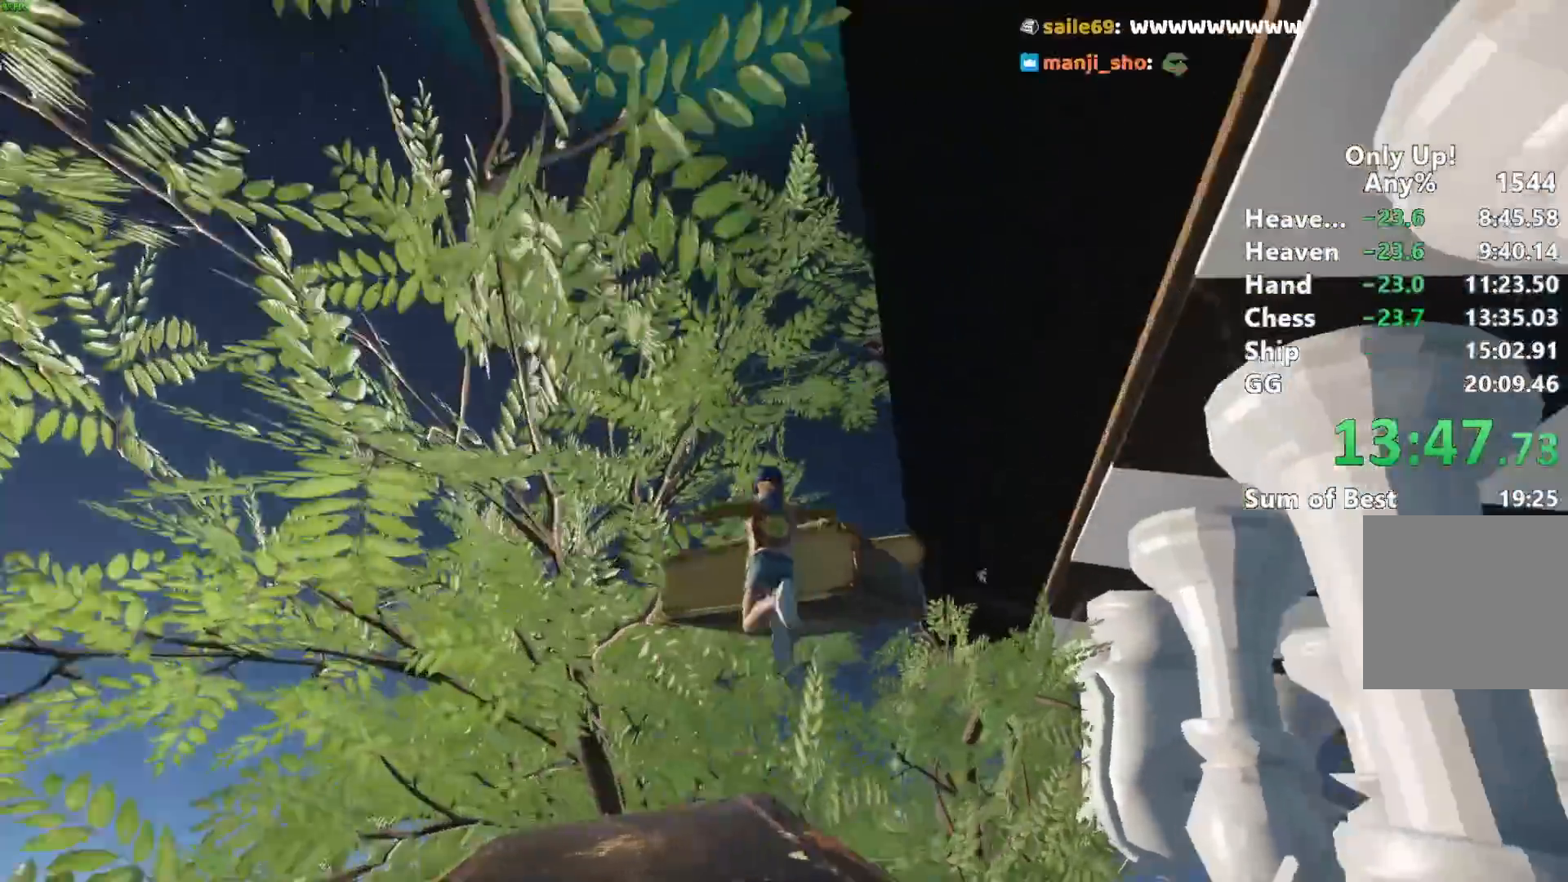
{"keys": ["shift", "w"], "mouse": [], "events": [[67, "space", "up"], [167, "space", "down"], [300, "space", "up"]]}
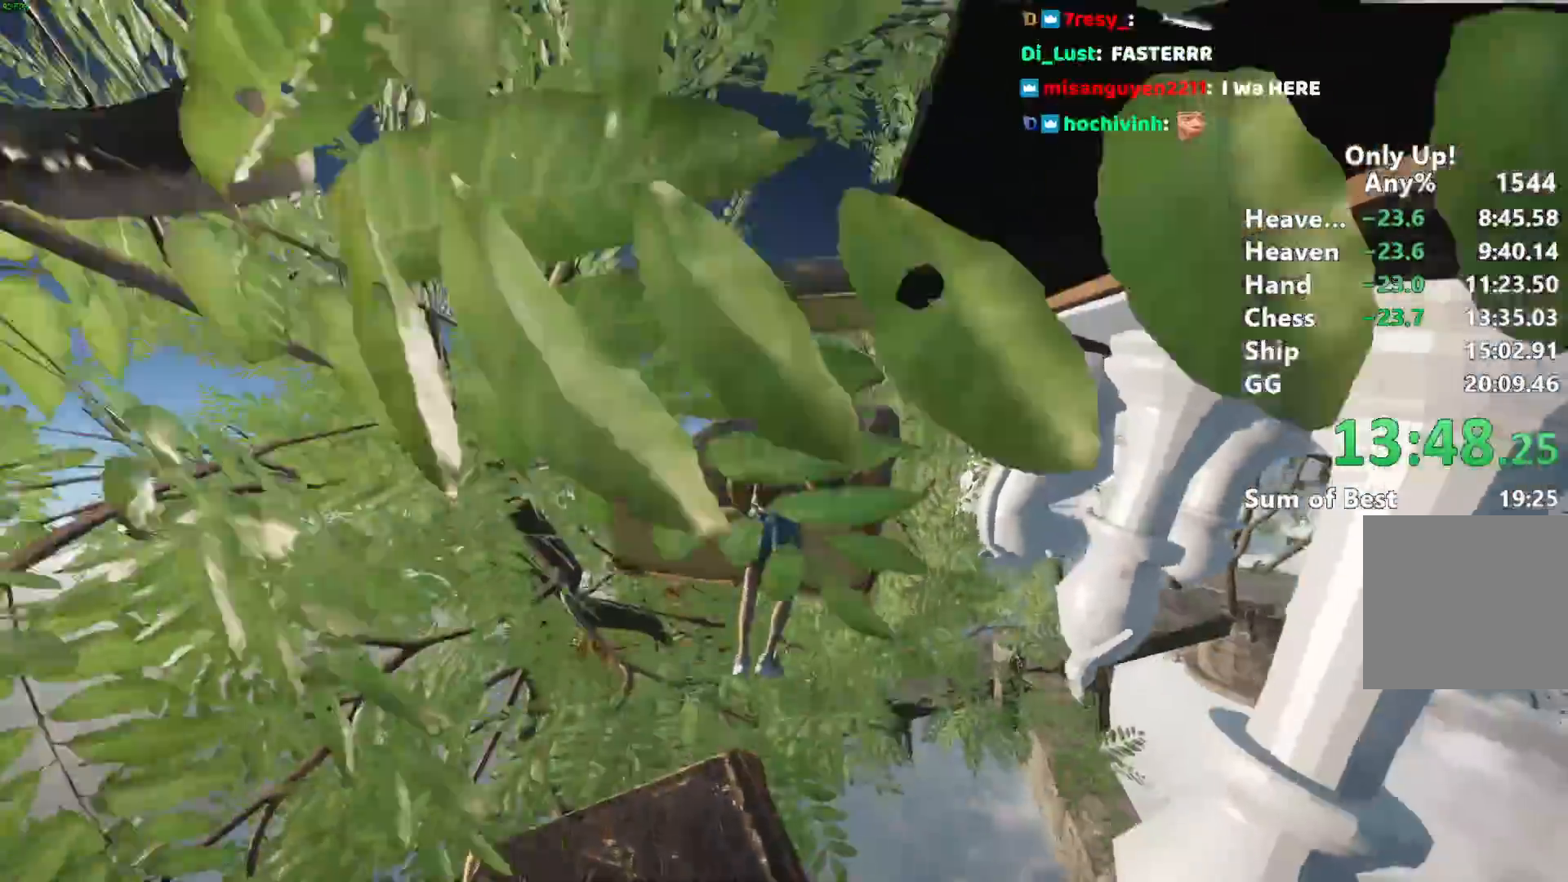
{"keys": ["shift", "w"], "mouse": [], "events": []}
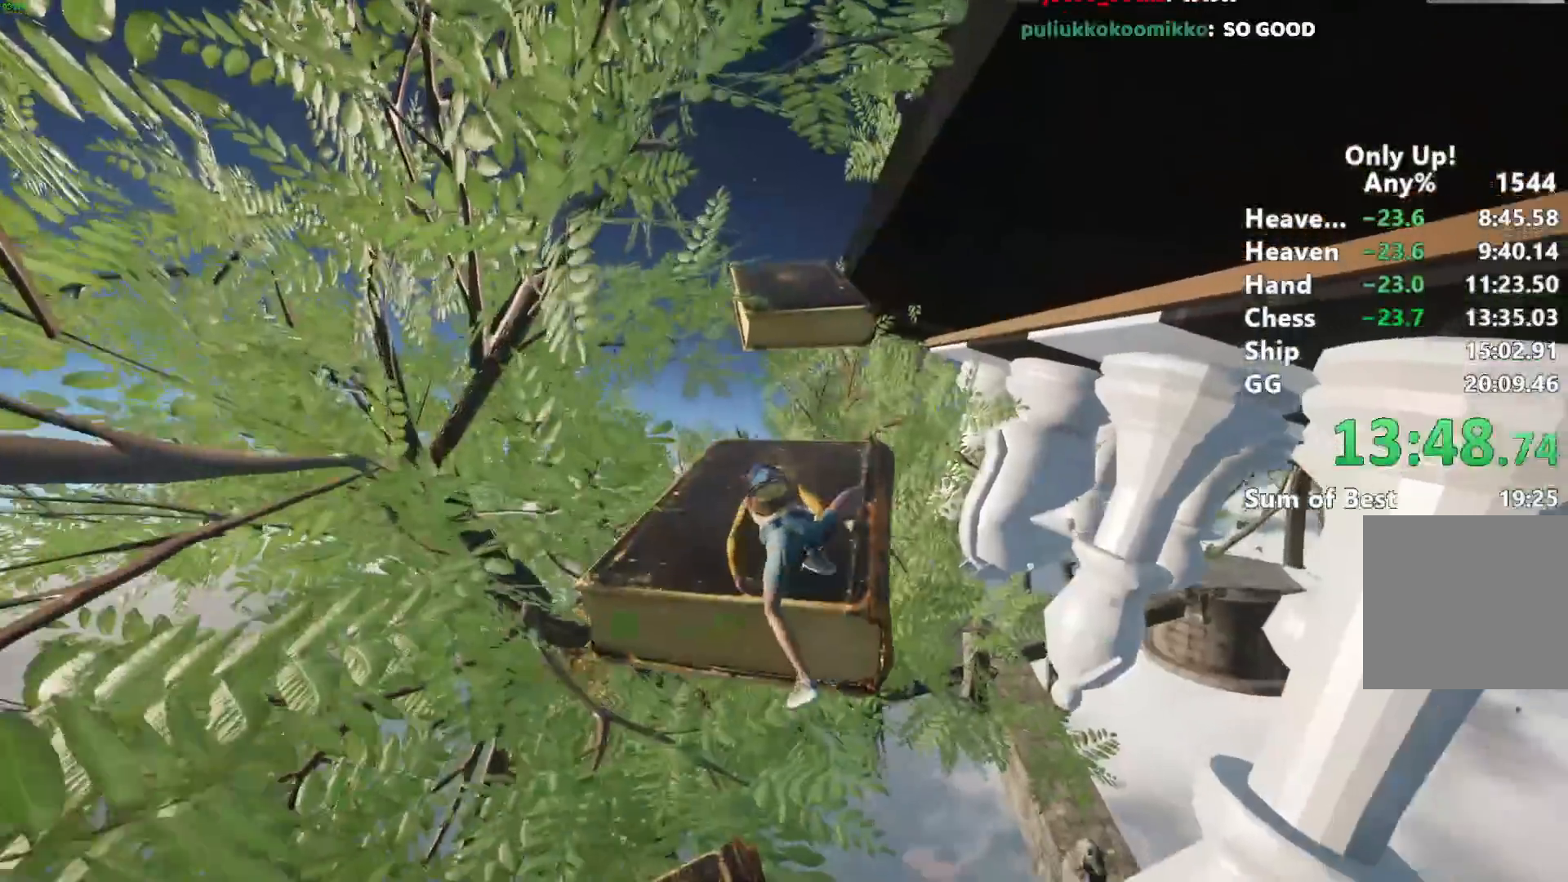
{"keys": ["shift", "w"], "mouse": [], "events": []}
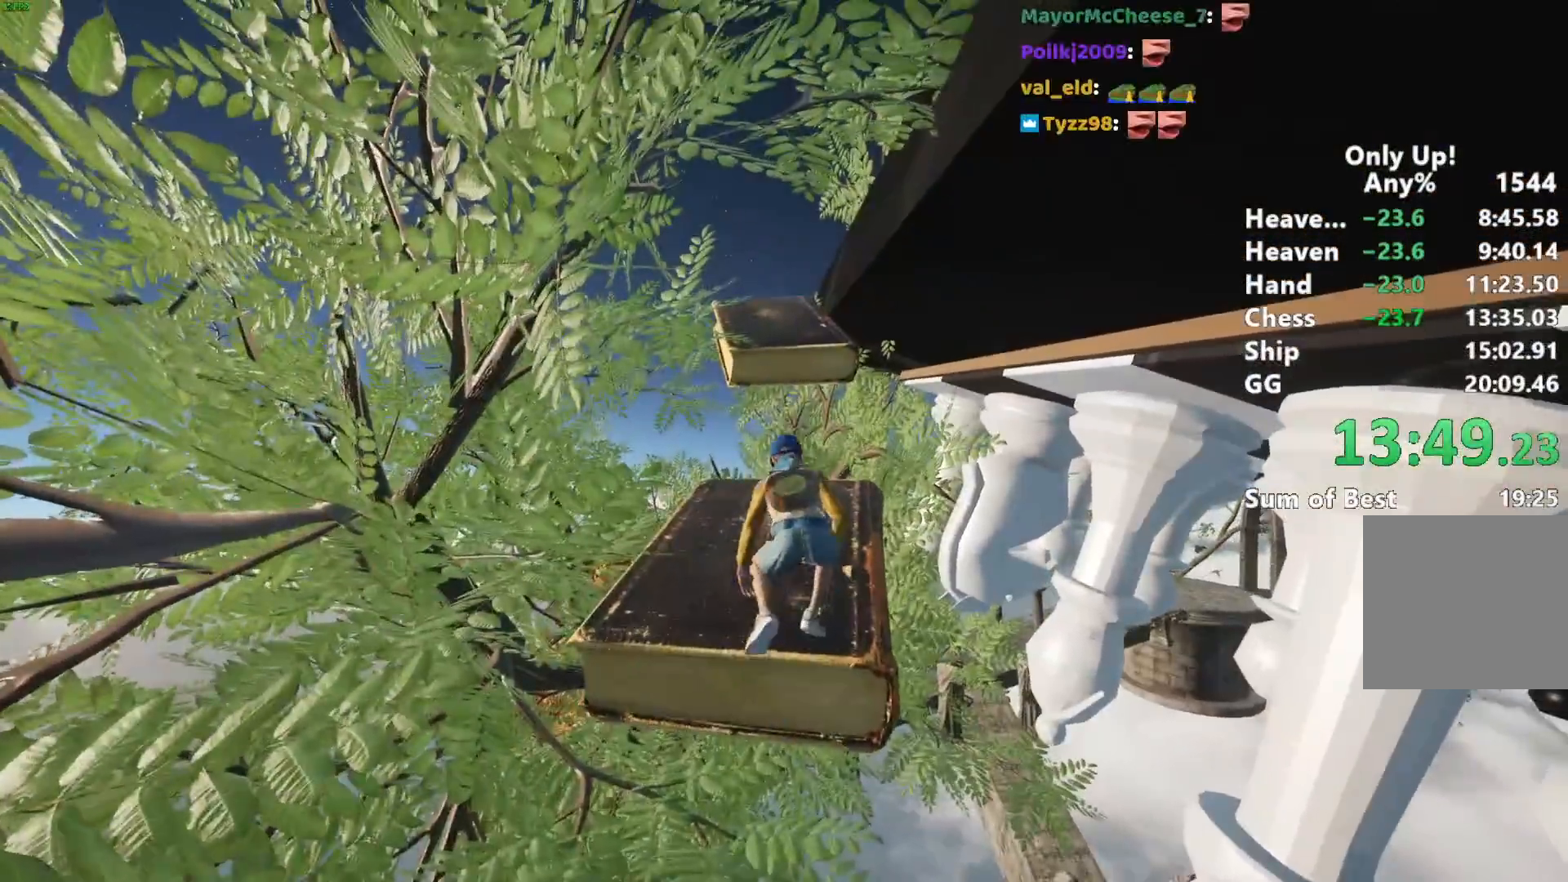
{"keys": ["shift", "space", "w"], "mouse": [], "events": [[400, "space", "down"]]}